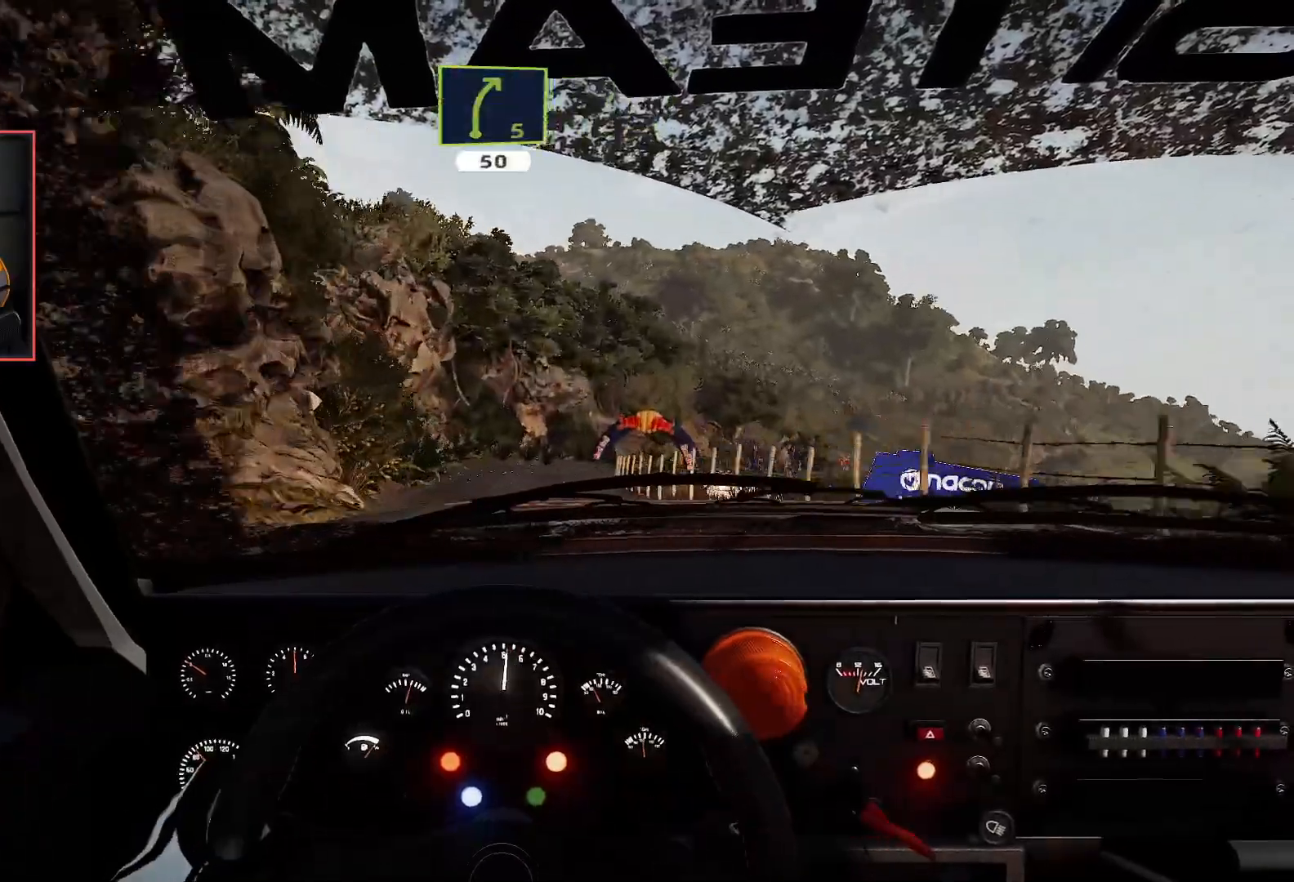
Gameplay with a controller (Xbox layout); each line is a JSON object with the inputs held at the frame after it. "events" lists button and stick changes between this image and that frame as [ms after this image, input, new state], when the widget could be followed in between.
{"buttons": ["R2"], "left_stick": "center", "right_stick": "center", "events": [[133, "left_stick", "left"], [233, "left_stick", "center"]]}
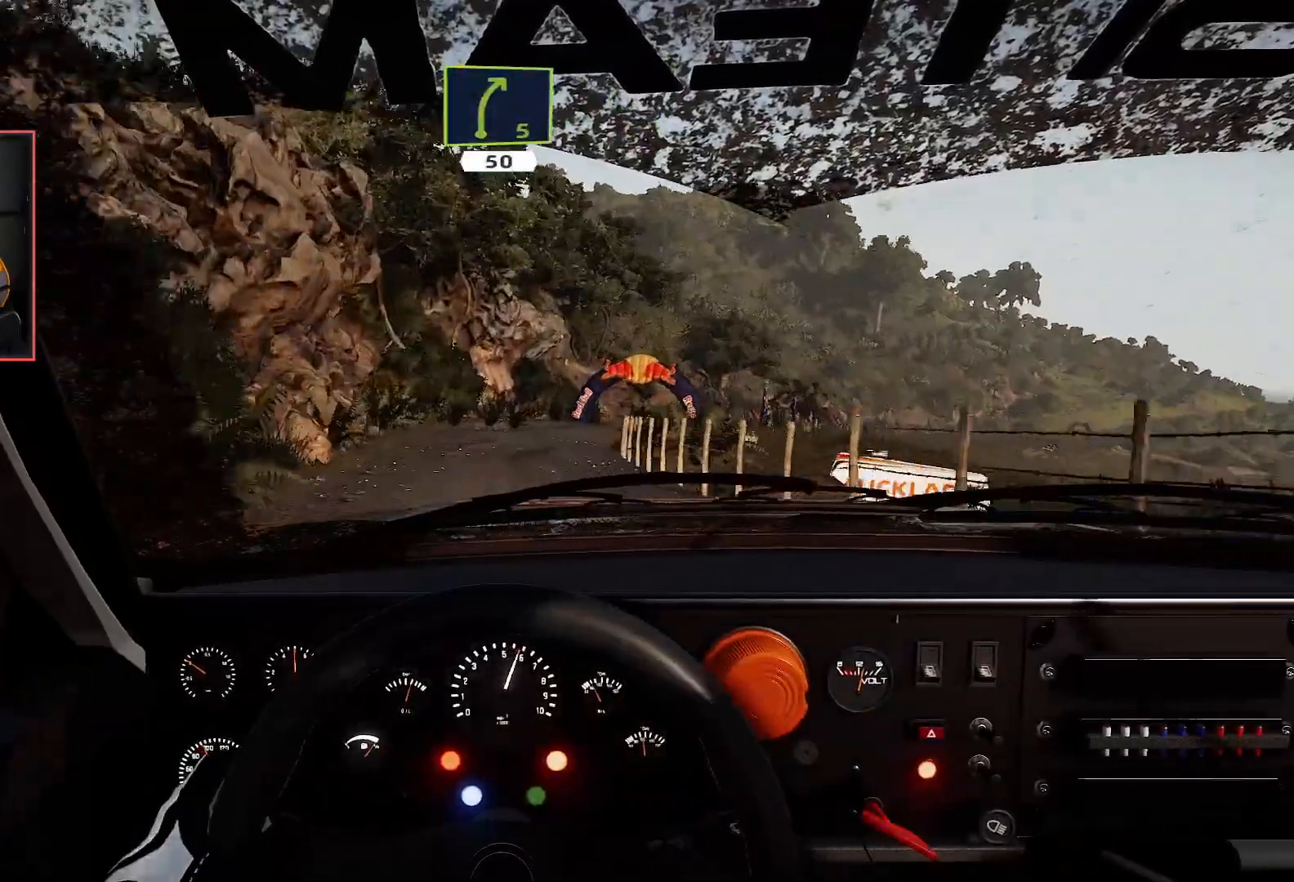
{"buttons": ["L2"], "left_stick": "down-right", "right_stick": "center", "events": [[250, "left_stick", "down-right"], [317, "L2", "down"], [333, "R2", "up"]]}
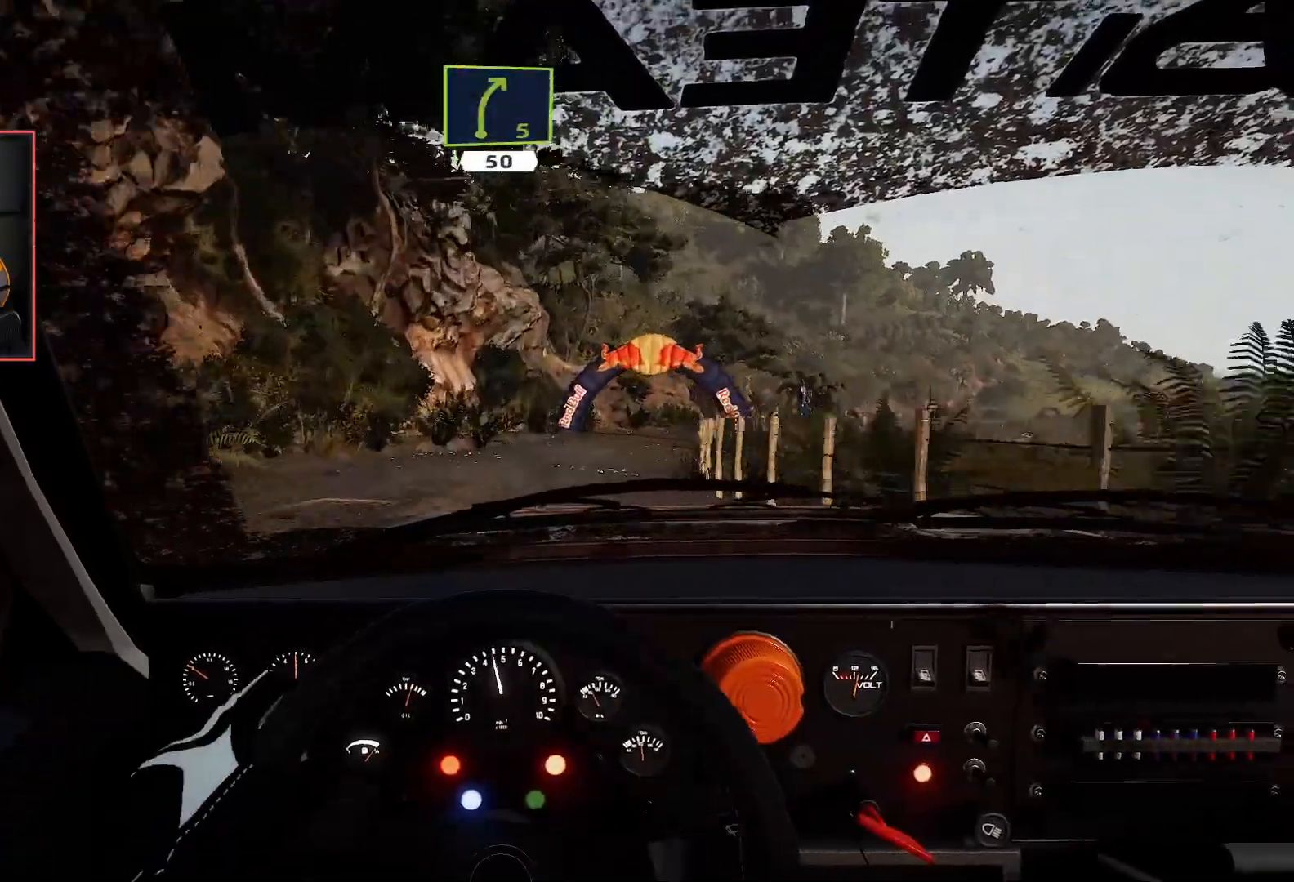
{"buttons": [], "left_stick": "right", "right_stick": "center", "events": [[83, "left_stick", "center"], [117, "L2", "up"], [167, "L2", "down"], [217, "left_stick", "right"], [400, "L2", "up"]]}
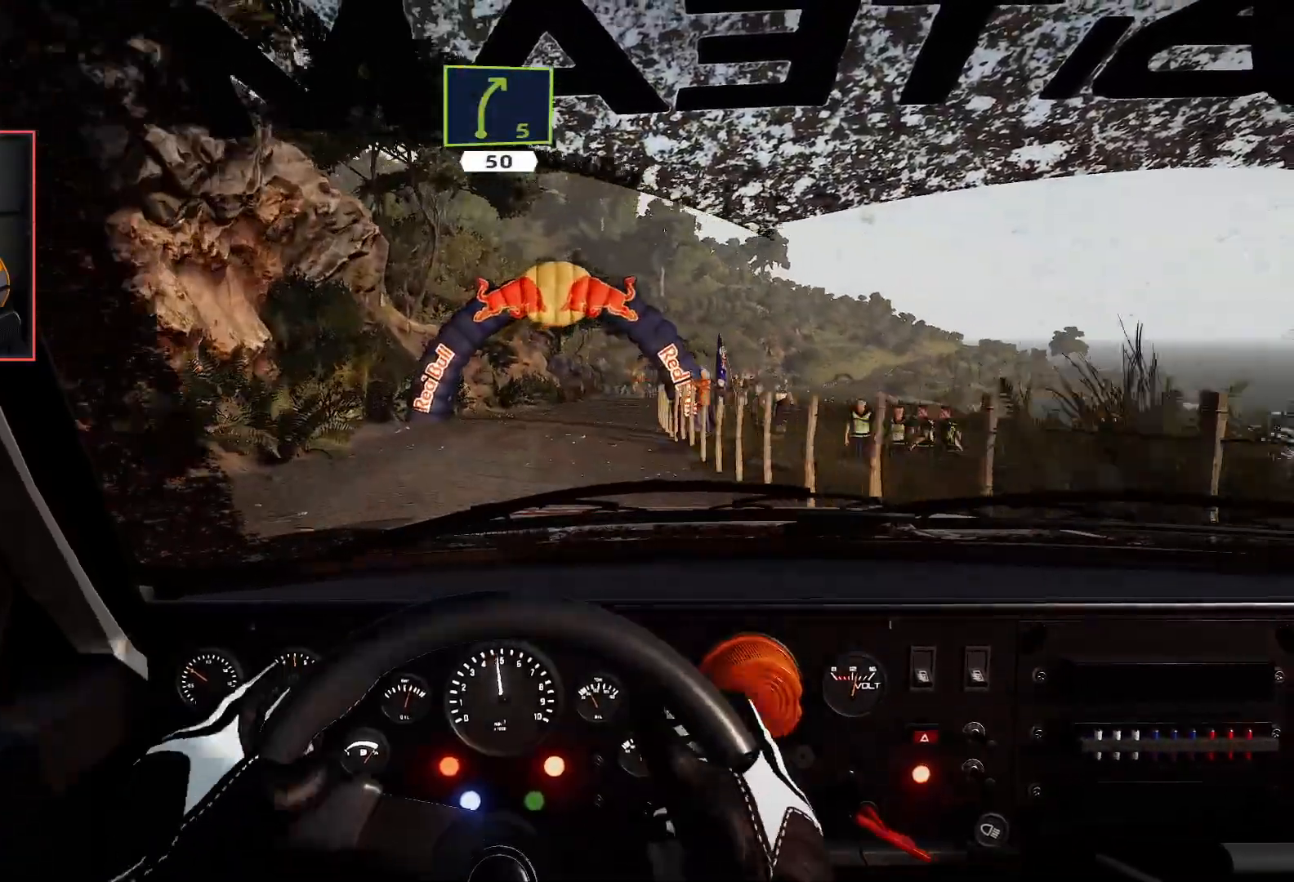
{"buttons": ["R2"], "left_stick": "left", "right_stick": "center", "events": [[17, "left_stick", "center"], [267, "R2", "down"], [300, "left_stick", "left"]]}
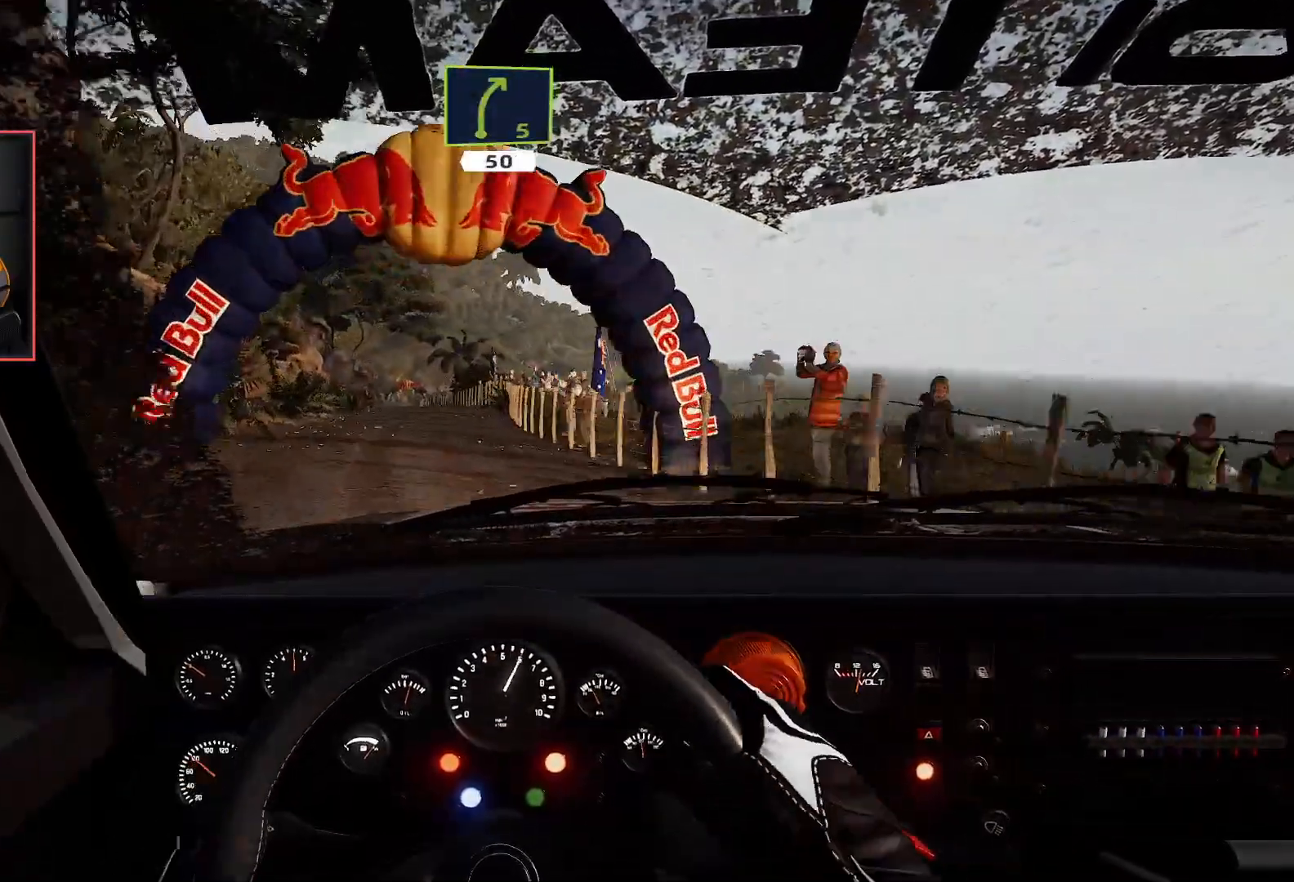
{"buttons": ["R2"], "left_stick": "right", "right_stick": "center", "events": [[50, "left_stick", "center"], [467, "left_stick", "right"]]}
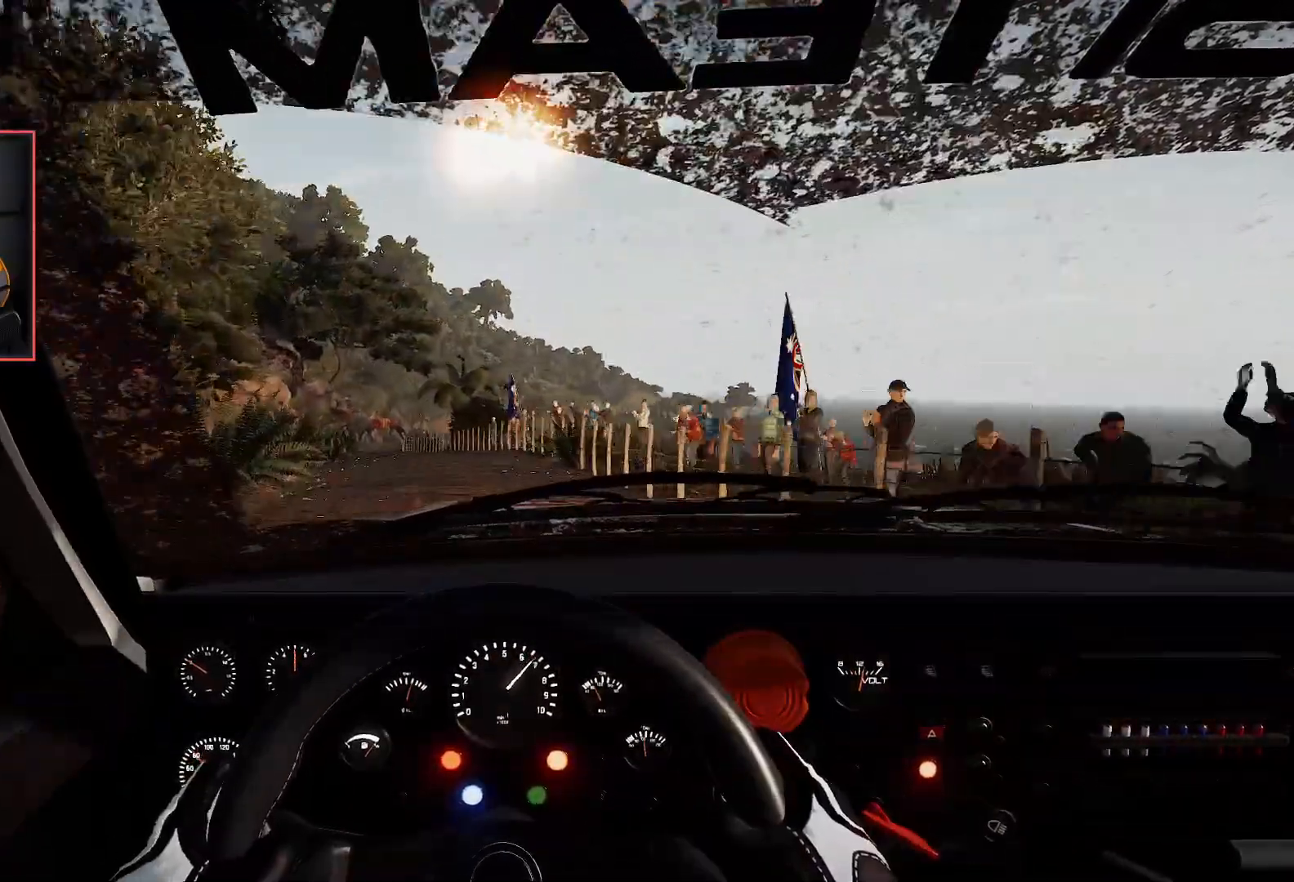
{"buttons": ["R2"], "left_stick": "left", "right_stick": "center", "events": [[133, "left_stick", "center"], [400, "left_stick", "left"]]}
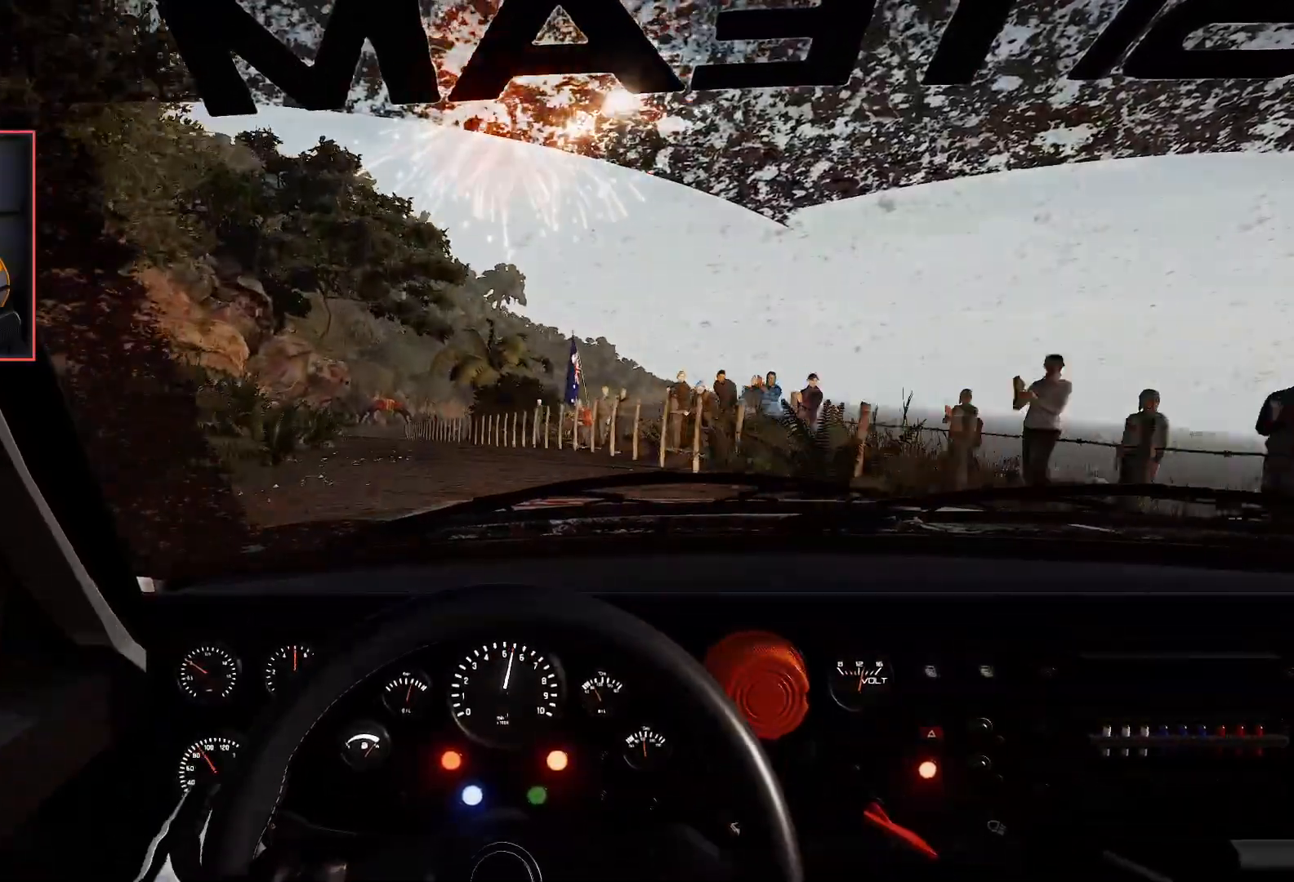
{"buttons": ["R2"], "left_stick": "center", "right_stick": "center", "events": [[100, "left_stick", "center"], [167, "left_stick", "left"], [217, "L2", "down"], [250, "R2", "up"], [350, "left_stick", "center"], [417, "L2", "up"], [483, "R2", "down"]]}
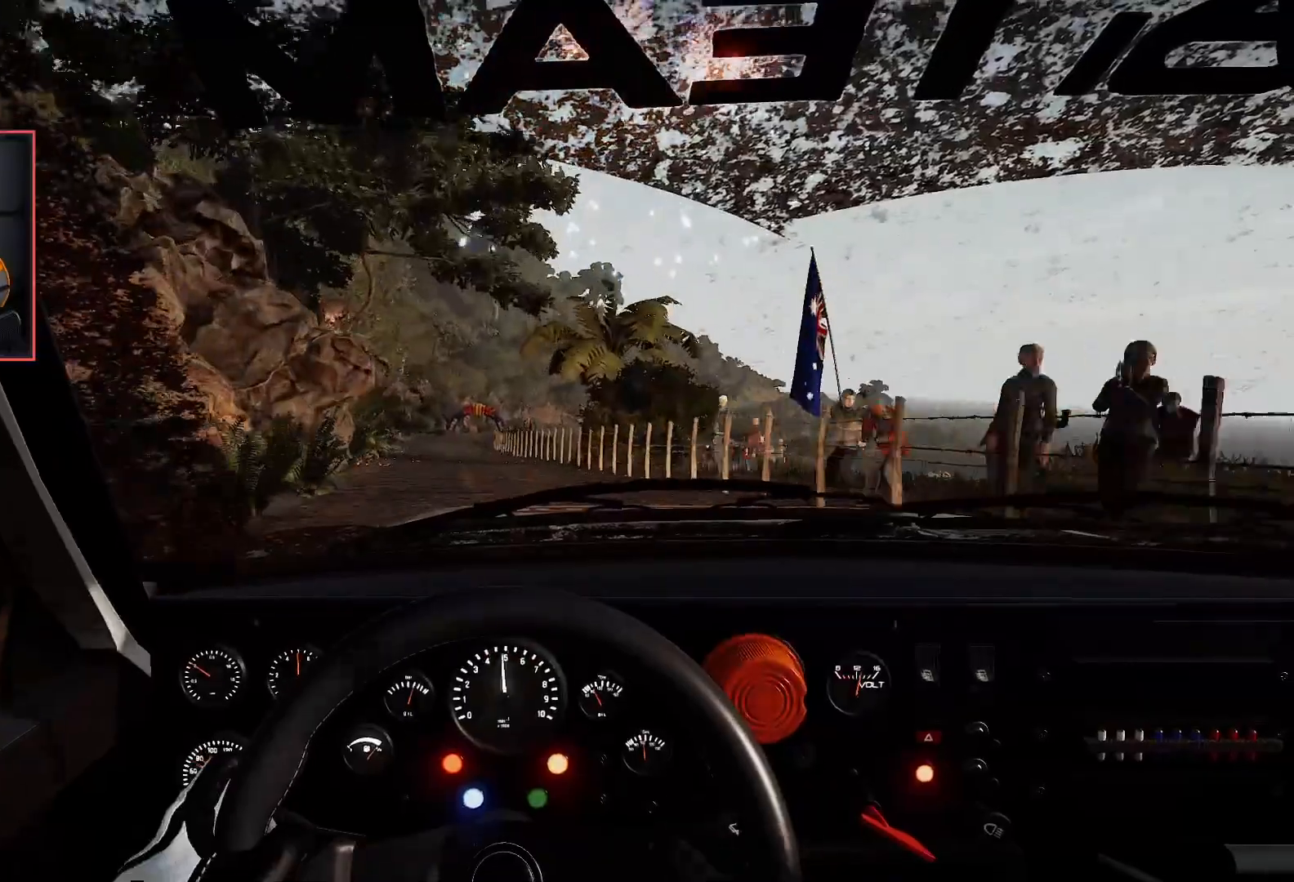
{"buttons": ["R2"], "left_stick": "center", "right_stick": "center", "events": [[200, "DPAD_RIGHT", "down"], [267, "left_stick", "left"], [317, "DPAD_RIGHT", "up"], [450, "left_stick", "center"]]}
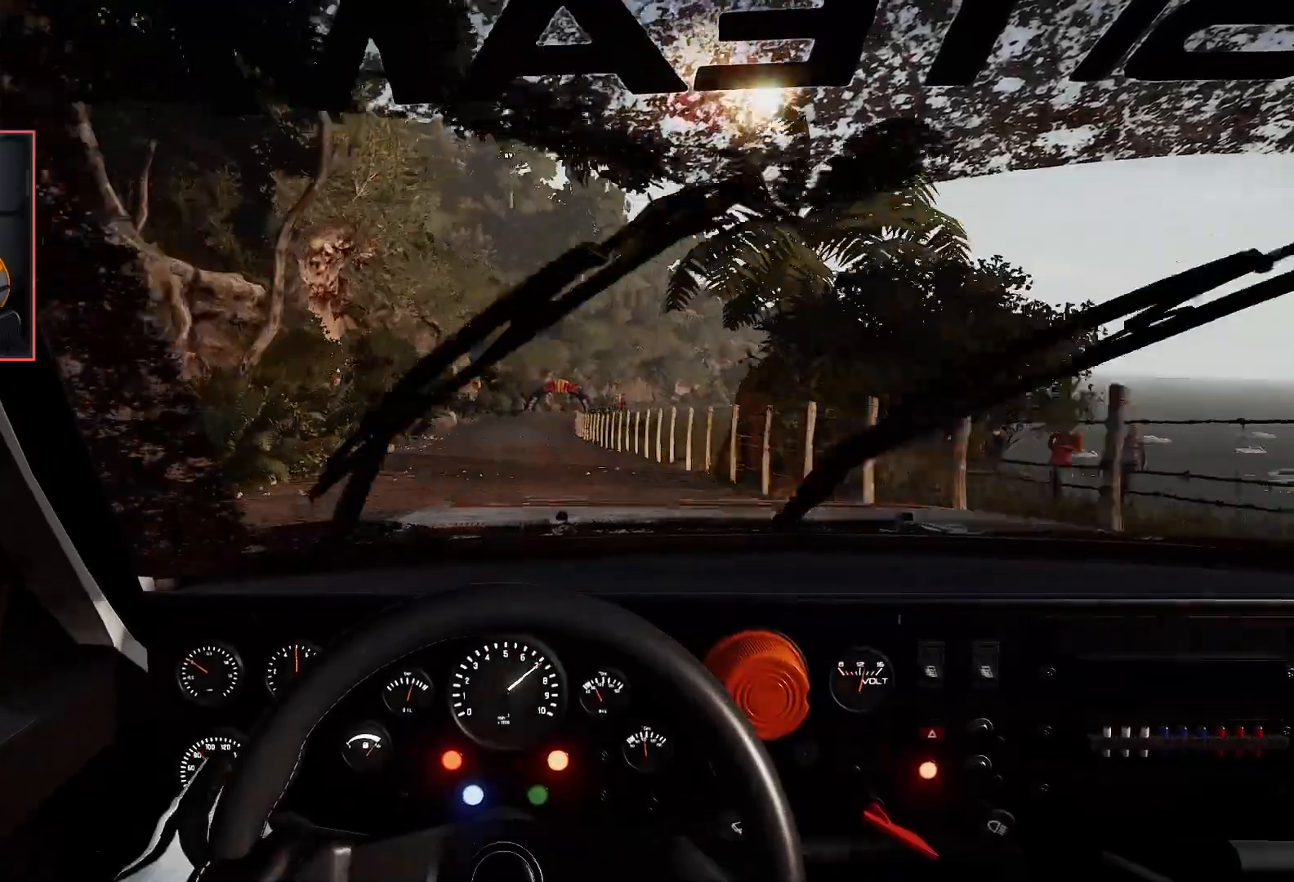
{"buttons": ["R2"], "left_stick": "center", "right_stick": "center", "events": [[267, "DPAD_RIGHT", "down"], [283, "left_stick", "right"], [367, "DPAD_RIGHT", "up"], [483, "left_stick", "center"]]}
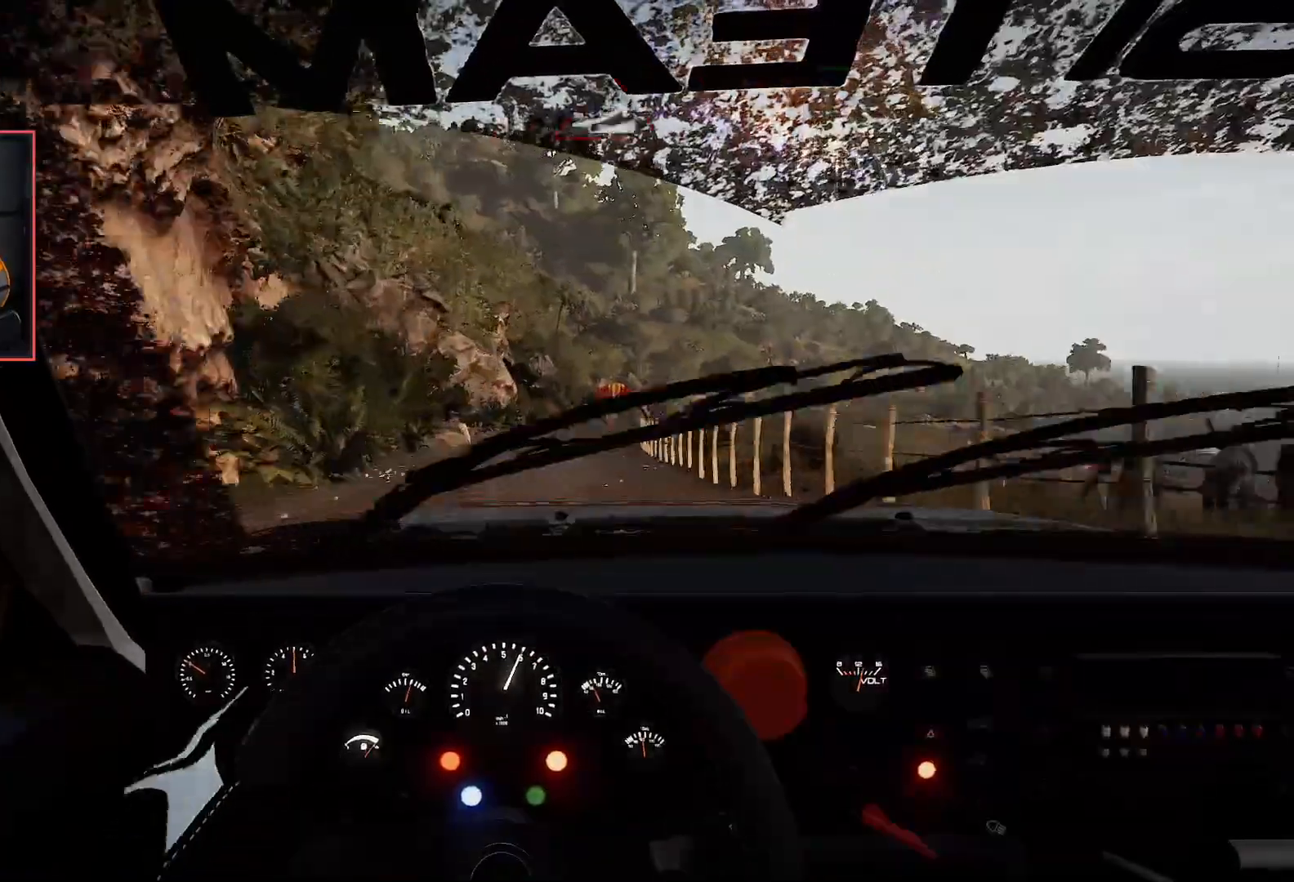
{"buttons": ["R2"], "left_stick": "center", "right_stick": "center", "events": [[133, "L2", "down"], [317, "L2", "up"]]}
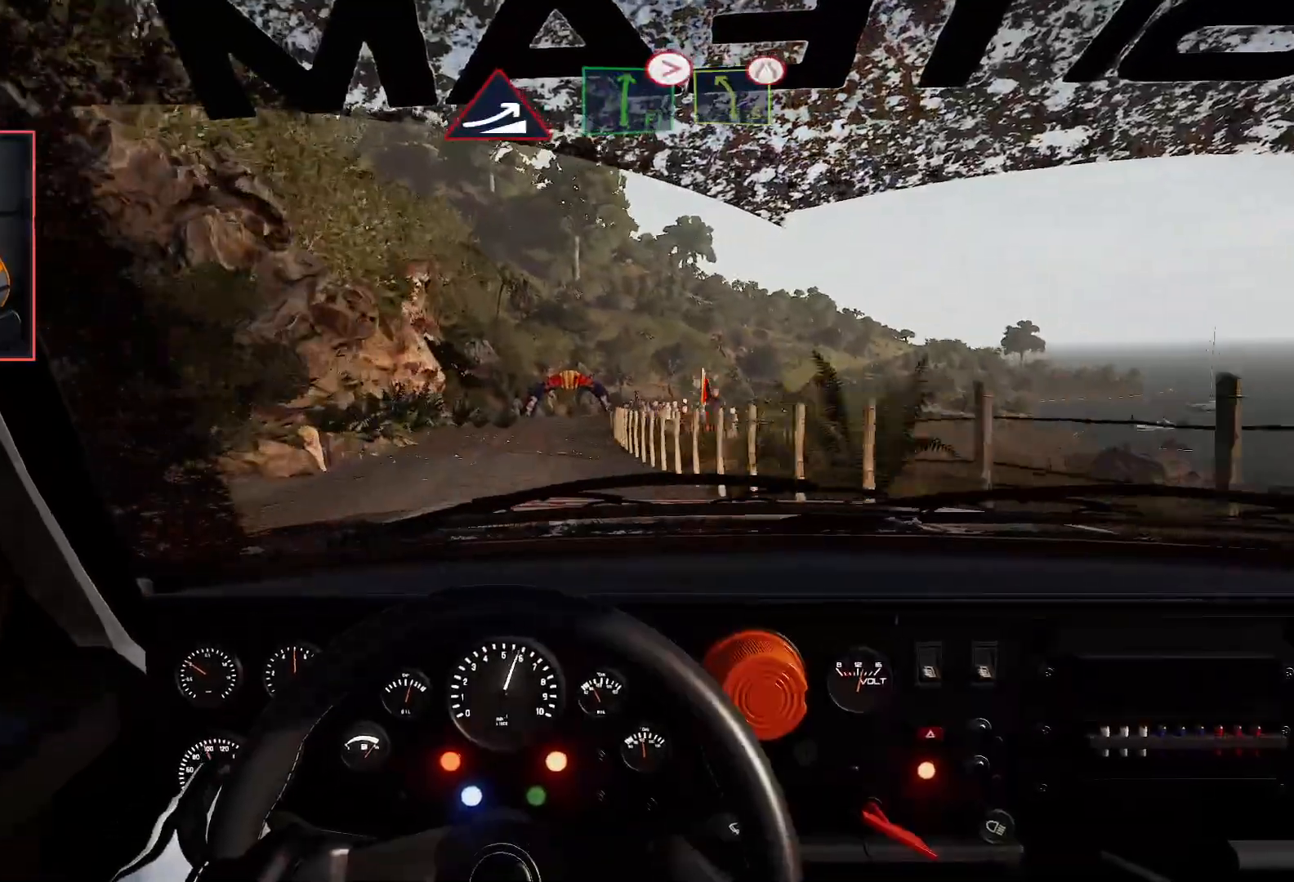
{"buttons": ["R2"], "left_stick": "center", "right_stick": "center", "events": [[117, "left_stick", "right"], [267, "left_stick", "center"]]}
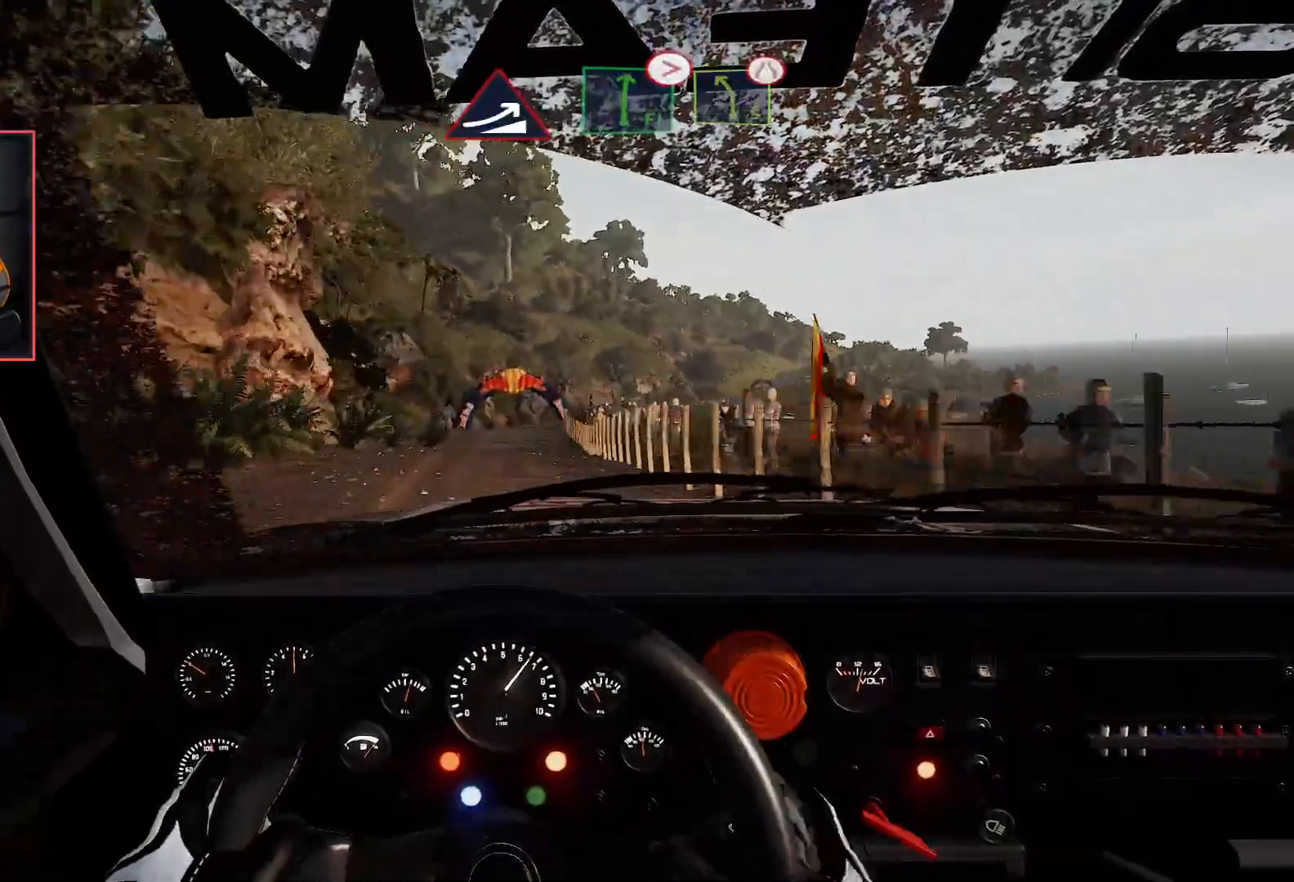
{"buttons": ["R2"], "left_stick": "center", "right_stick": "center", "events": [[233, "left_stick", "left"], [367, "left_stick", "down-left"], [483, "left_stick", "center"]]}
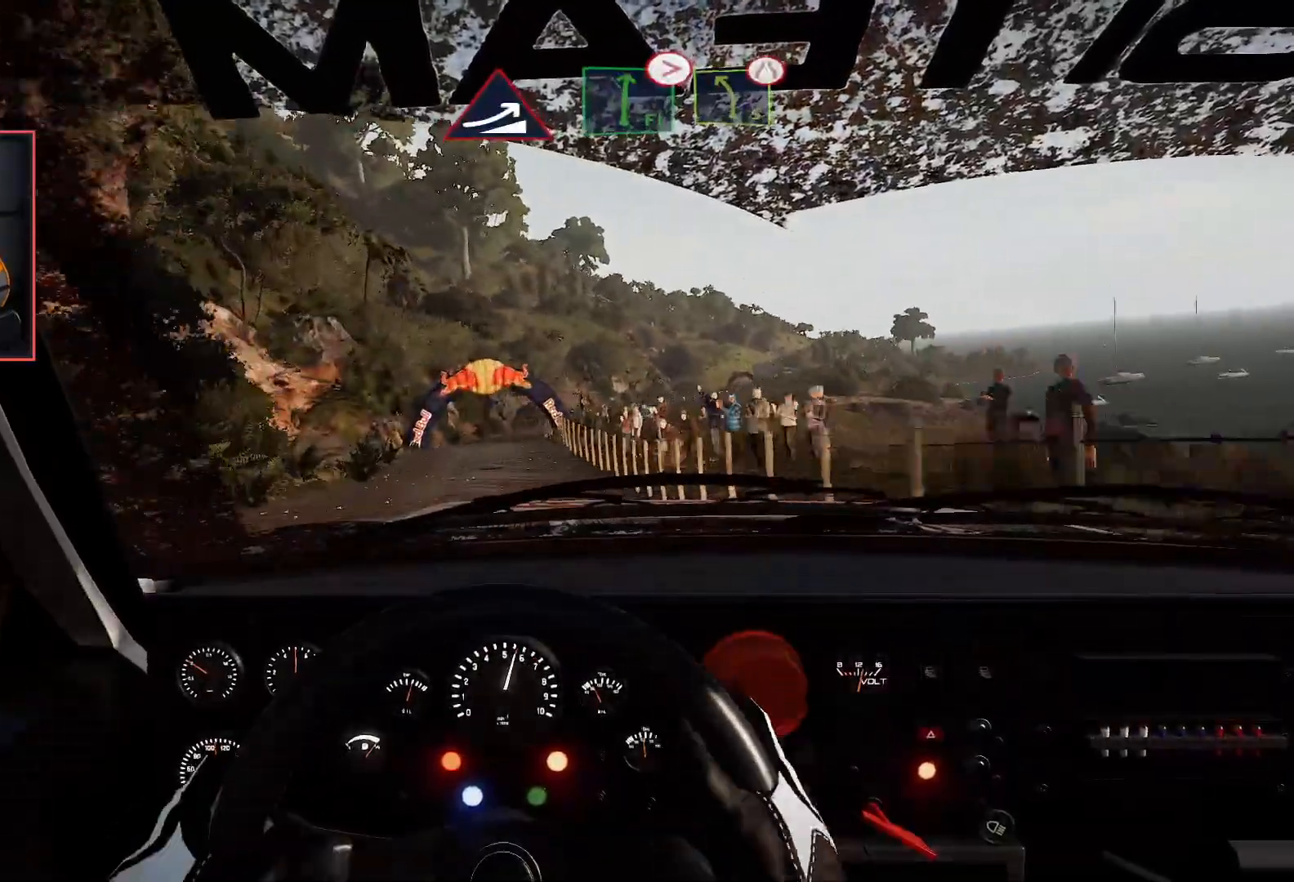
{"buttons": ["L2"], "left_stick": "right", "right_stick": "center", "events": [[417, "L2", "down"], [417, "R2", "up"], [433, "left_stick", "right"]]}
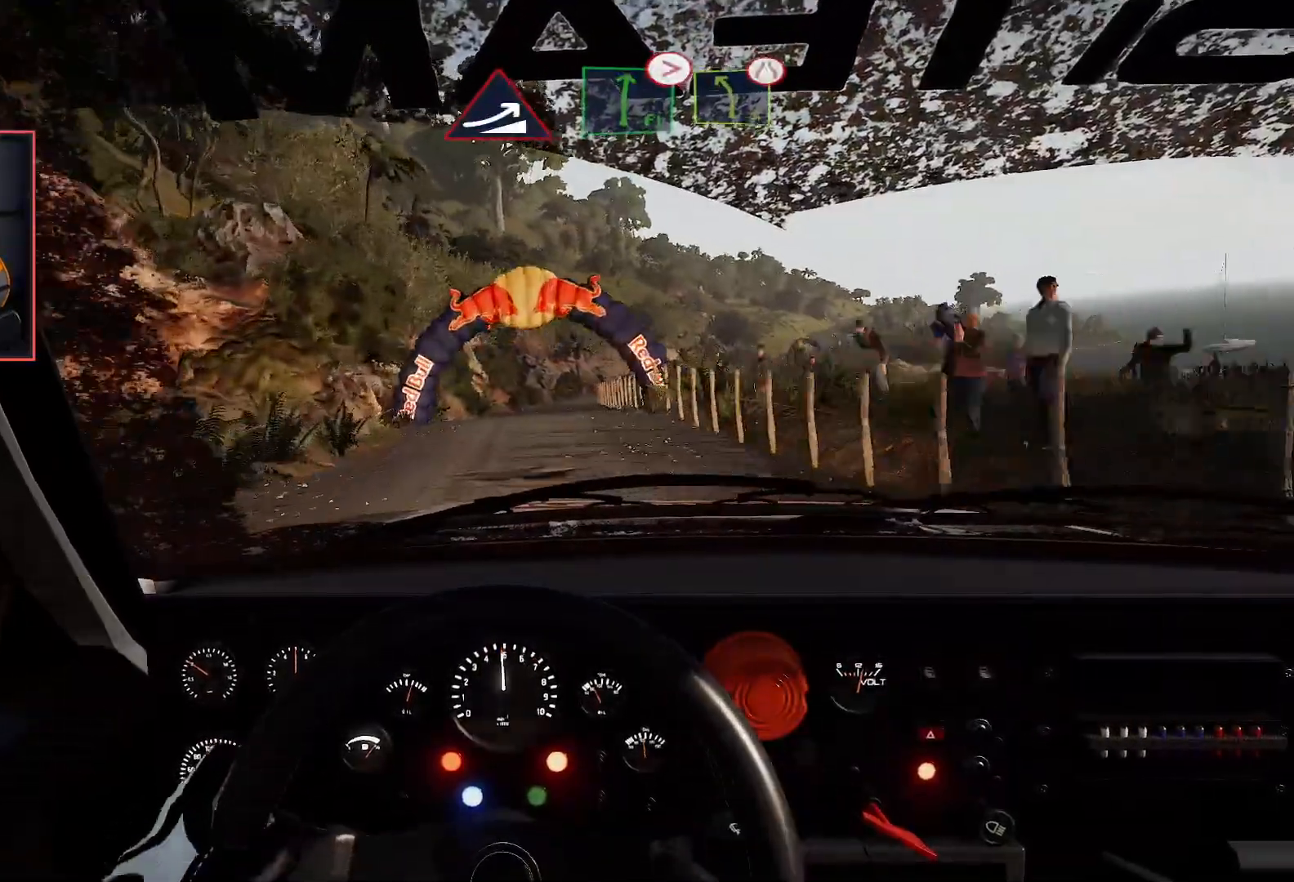
{"buttons": ["R2"], "left_stick": "center", "right_stick": "center", "events": [[150, "left_stick", "center"], [433, "L2", "up"], [450, "R2", "down"]]}
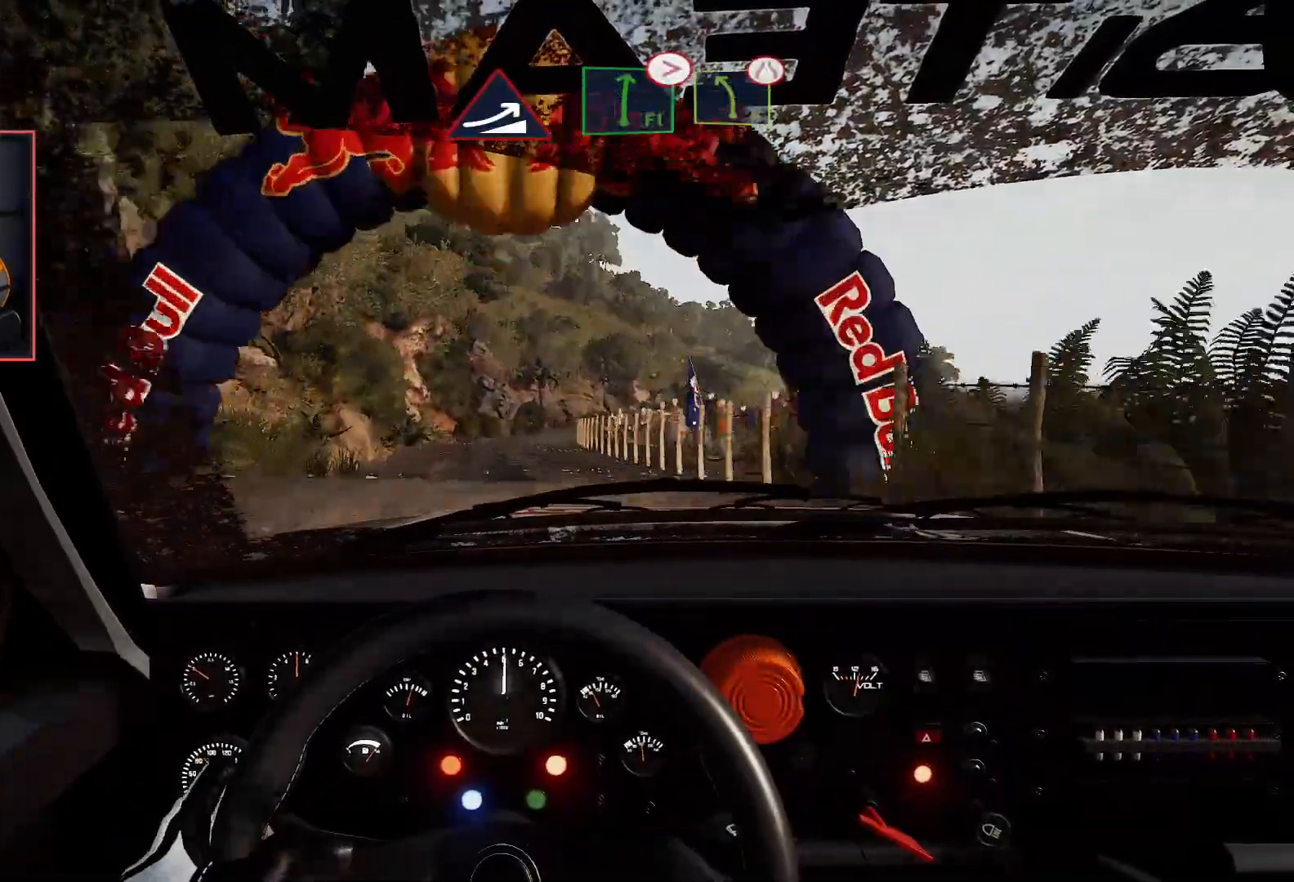
{"buttons": ["R2"], "left_stick": "center", "right_stick": "center", "events": []}
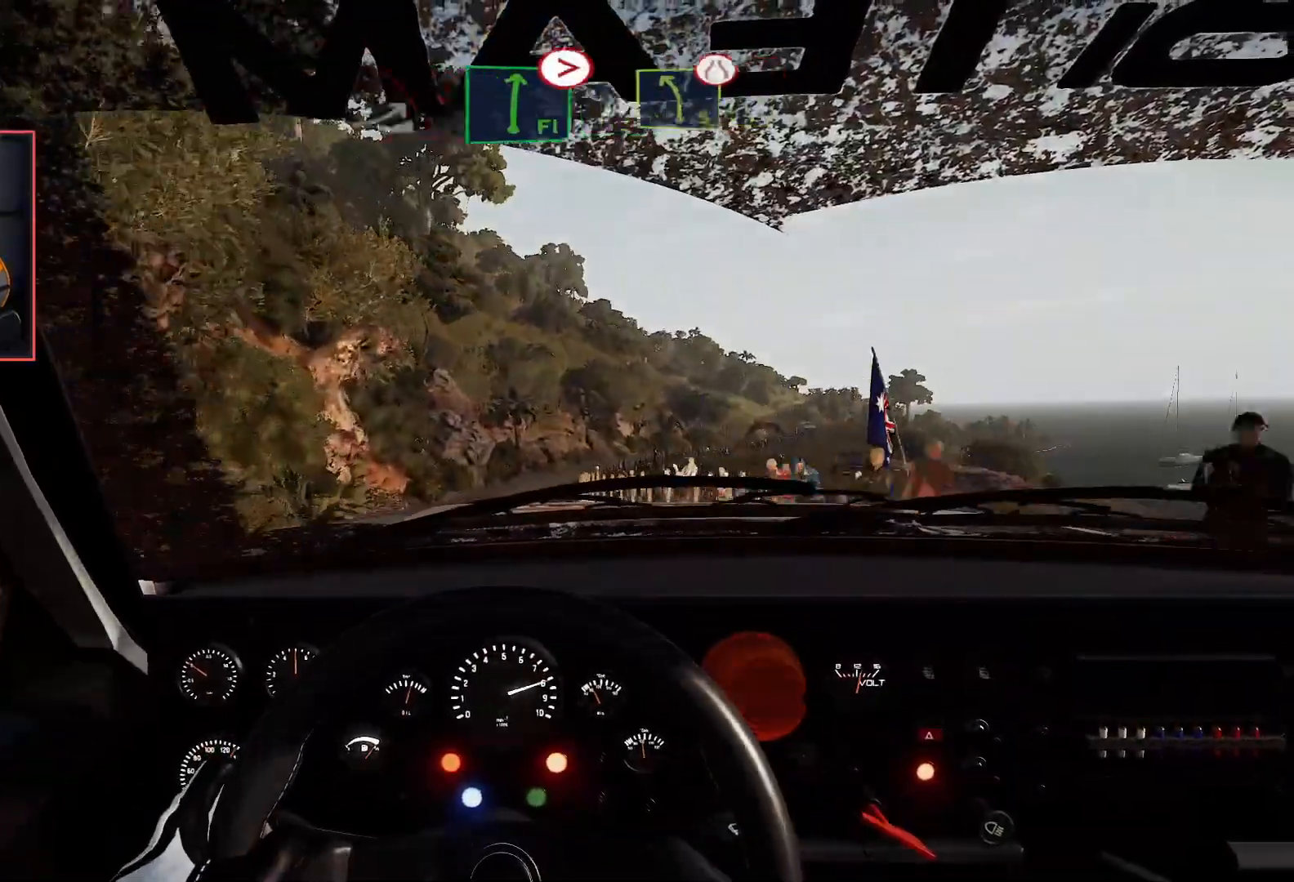
{"buttons": ["L2"], "left_stick": "down-right", "right_stick": "center", "events": [[283, "left_stick", "down-right"], [400, "L2", "down"], [433, "R2", "up"]]}
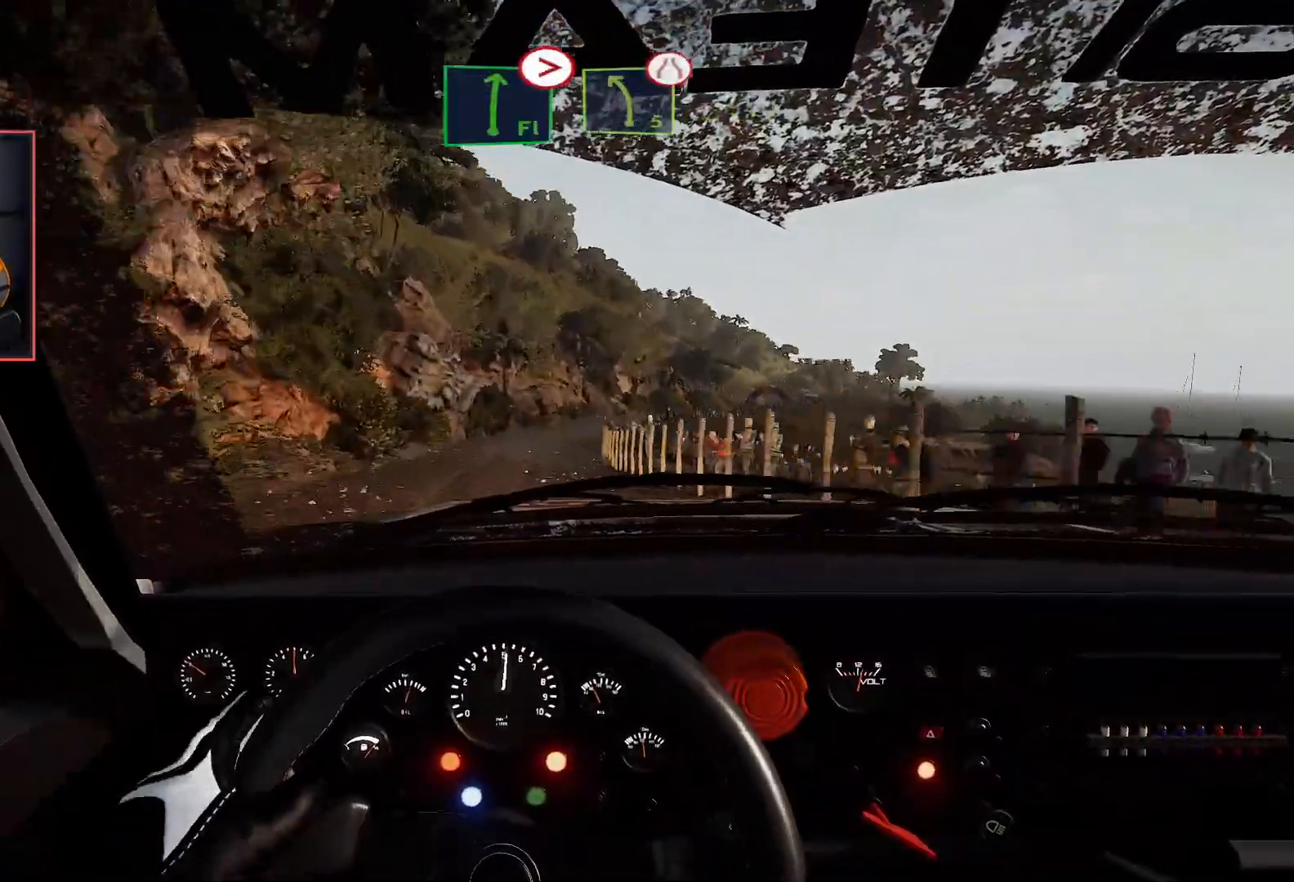
{"buttons": ["R2"], "left_stick": "center", "right_stick": "center", "events": [[50, "L2", "up"], [50, "left_stick", "center"], [383, "R2", "down"]]}
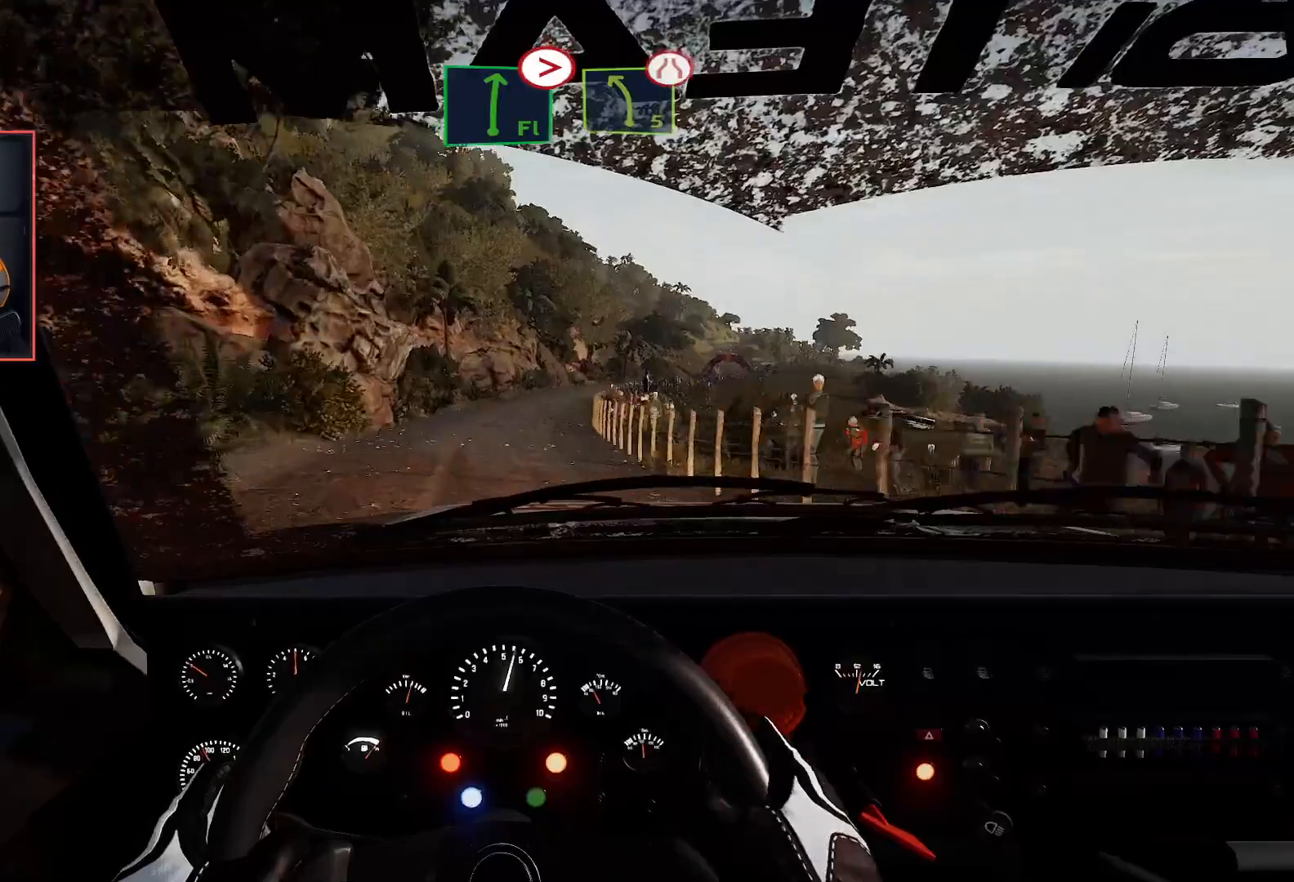
{"buttons": ["R2"], "left_stick": "center", "right_stick": "center", "events": [[50, "left_stick", "right"], [217, "left_stick", "center"]]}
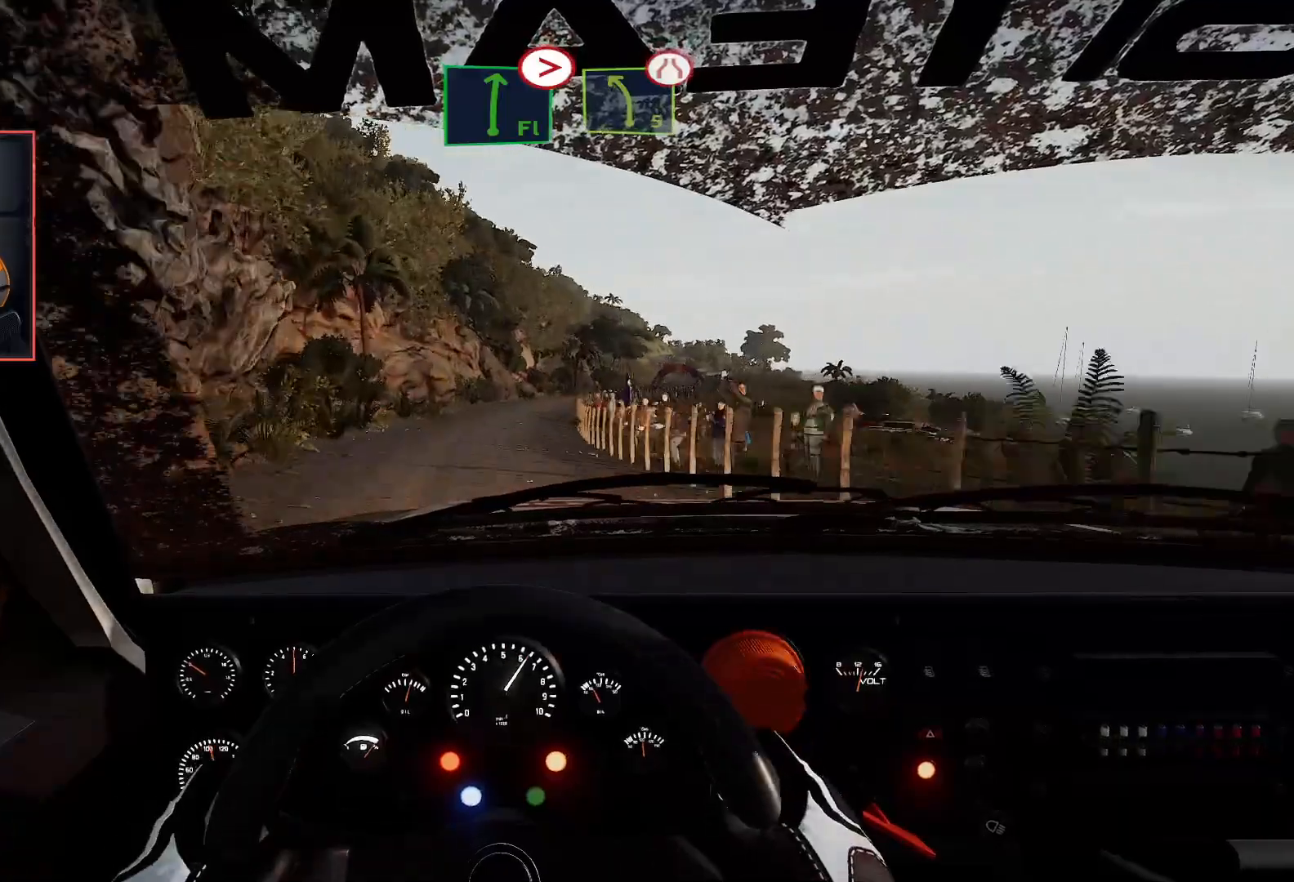
{"buttons": ["R2"], "left_stick": "center", "right_stick": "center", "events": [[33, "left_stick", "right"], [217, "left_stick", "center"]]}
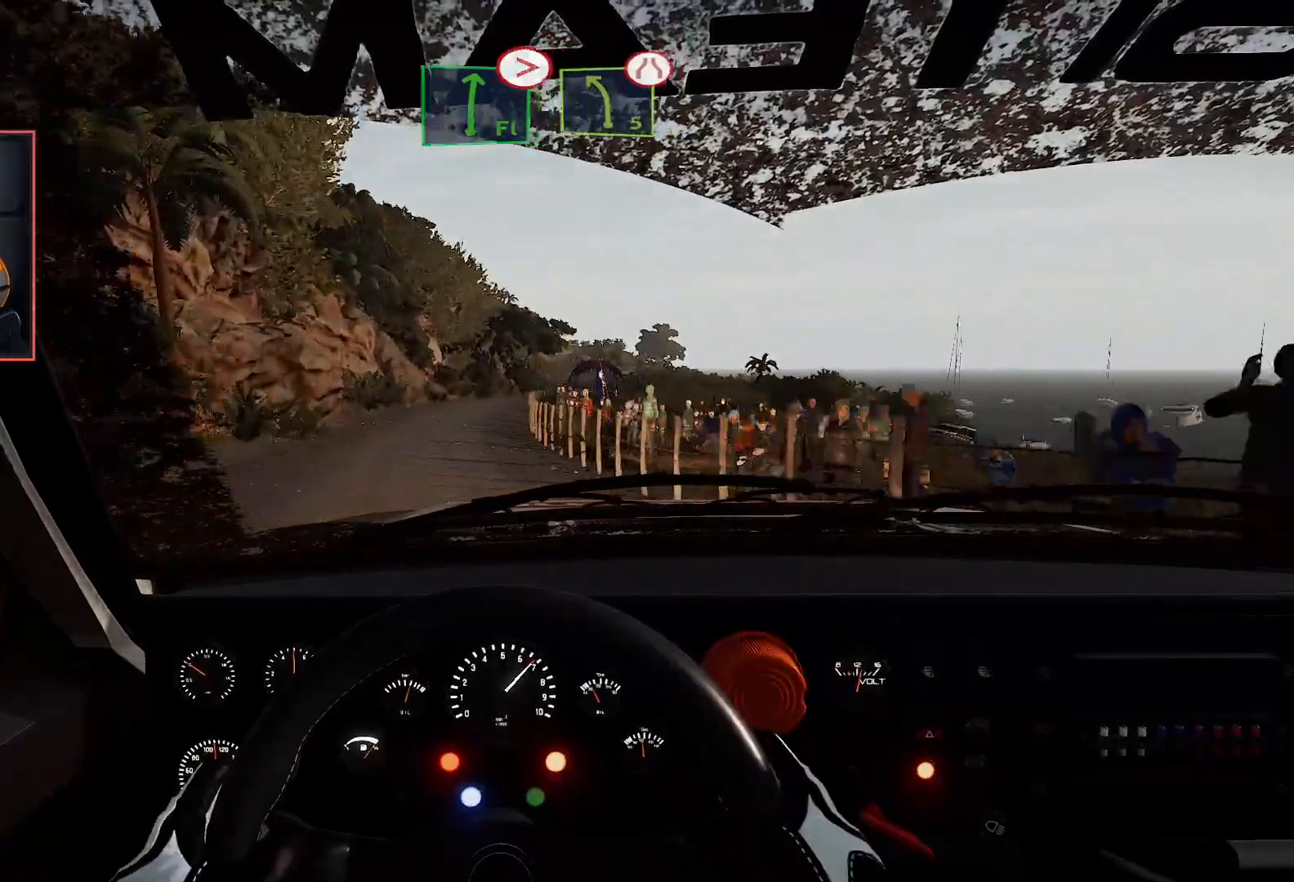
{"buttons": ["R2"], "left_stick": "center", "right_stick": "center", "events": [[117, "left_stick", "left"], [300, "left_stick", "center"]]}
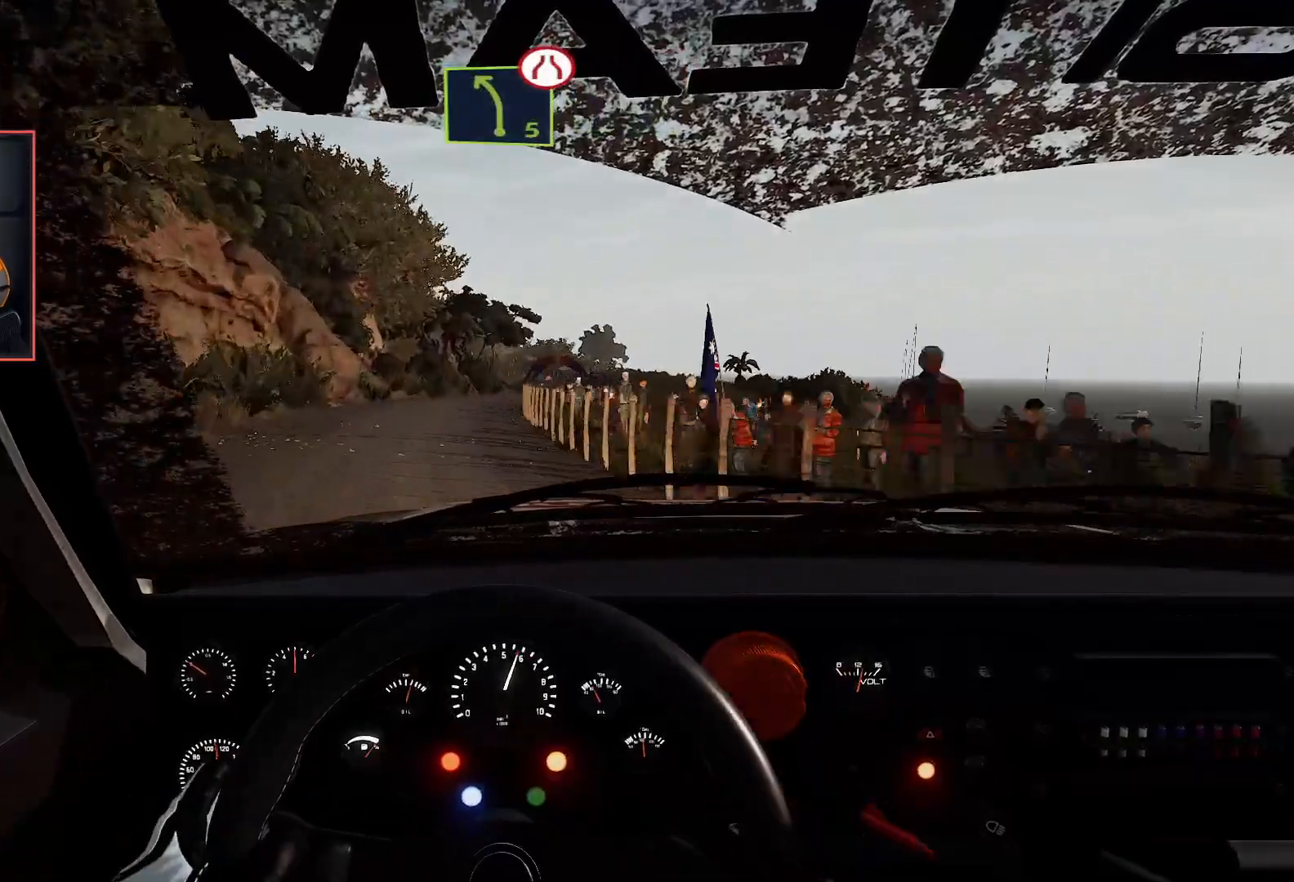
{"buttons": [], "left_stick": "down-right", "right_stick": "center", "events": [[50, "left_stick", "down-right"], [117, "L2", "down"], [133, "R2", "up"], [217, "left_stick", "center"], [367, "left_stick", "right"], [467, "L2", "up"], [483, "left_stick", "down-right"]]}
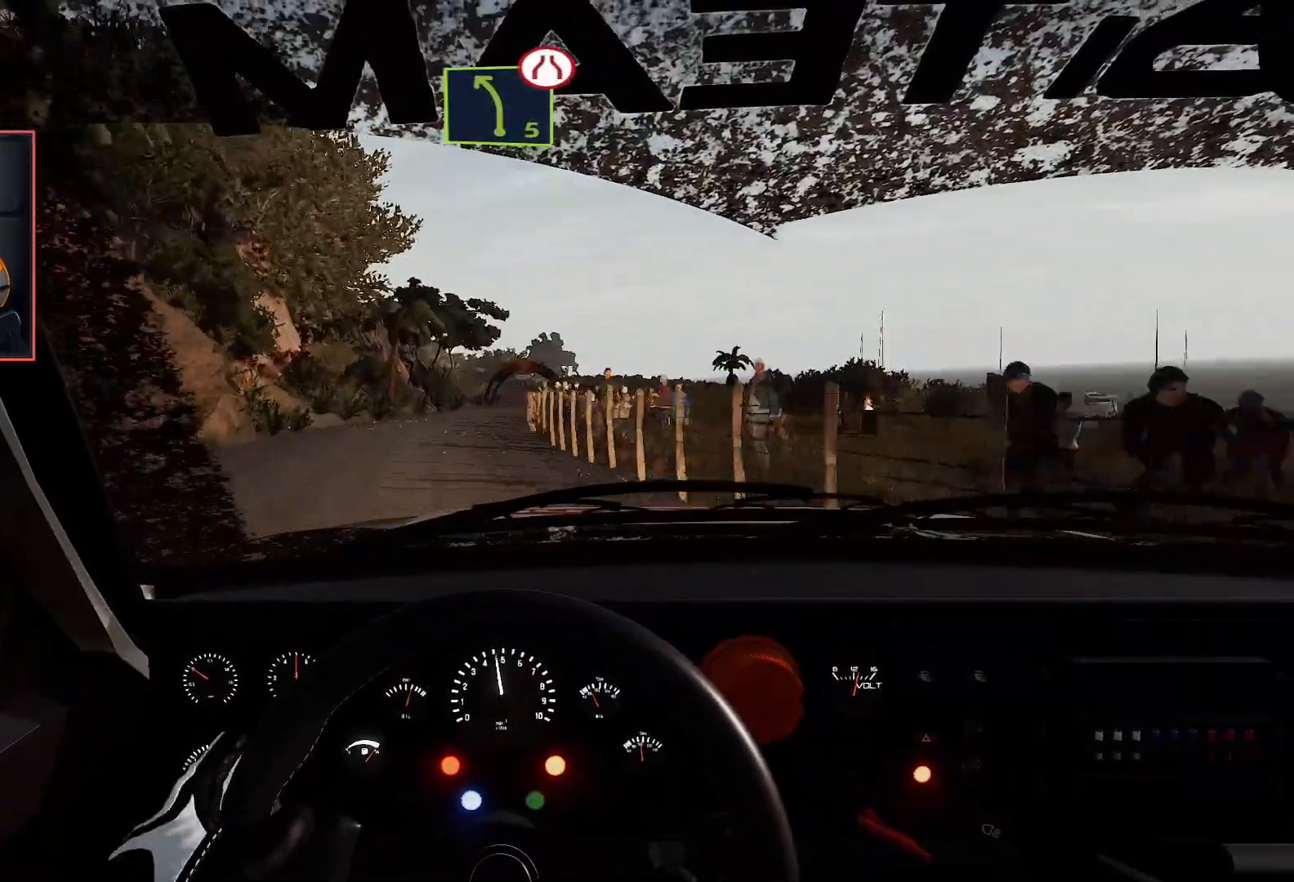
{"buttons": ["R2"], "left_stick": "center", "right_stick": "center", "events": [[17, "left_stick", "center"], [67, "R2", "down"], [150, "left_stick", "left"], [350, "left_stick", "center"]]}
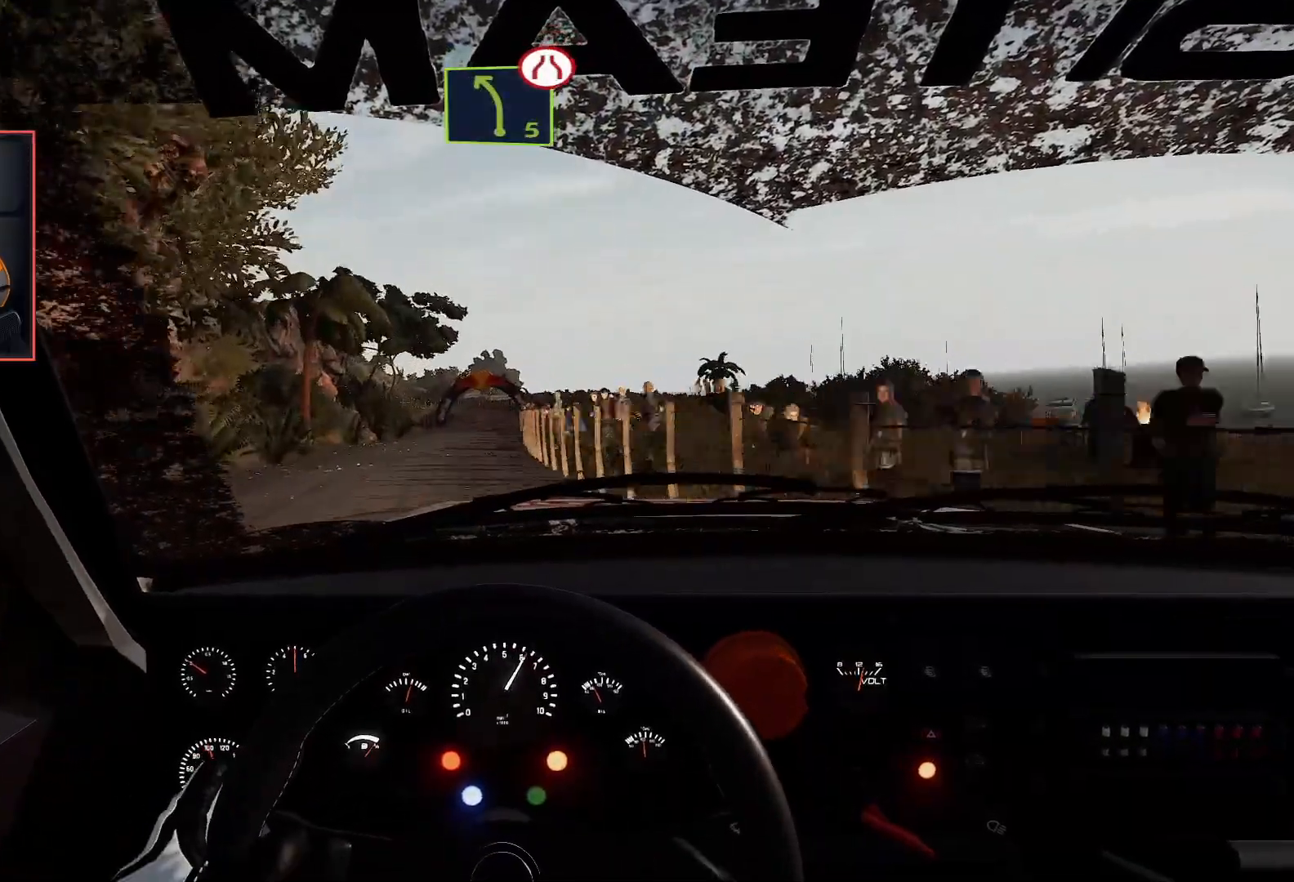
{"buttons": ["R2"], "left_stick": "center", "right_stick": "center", "events": [[150, "left_stick", "right"], [367, "left_stick", "center"]]}
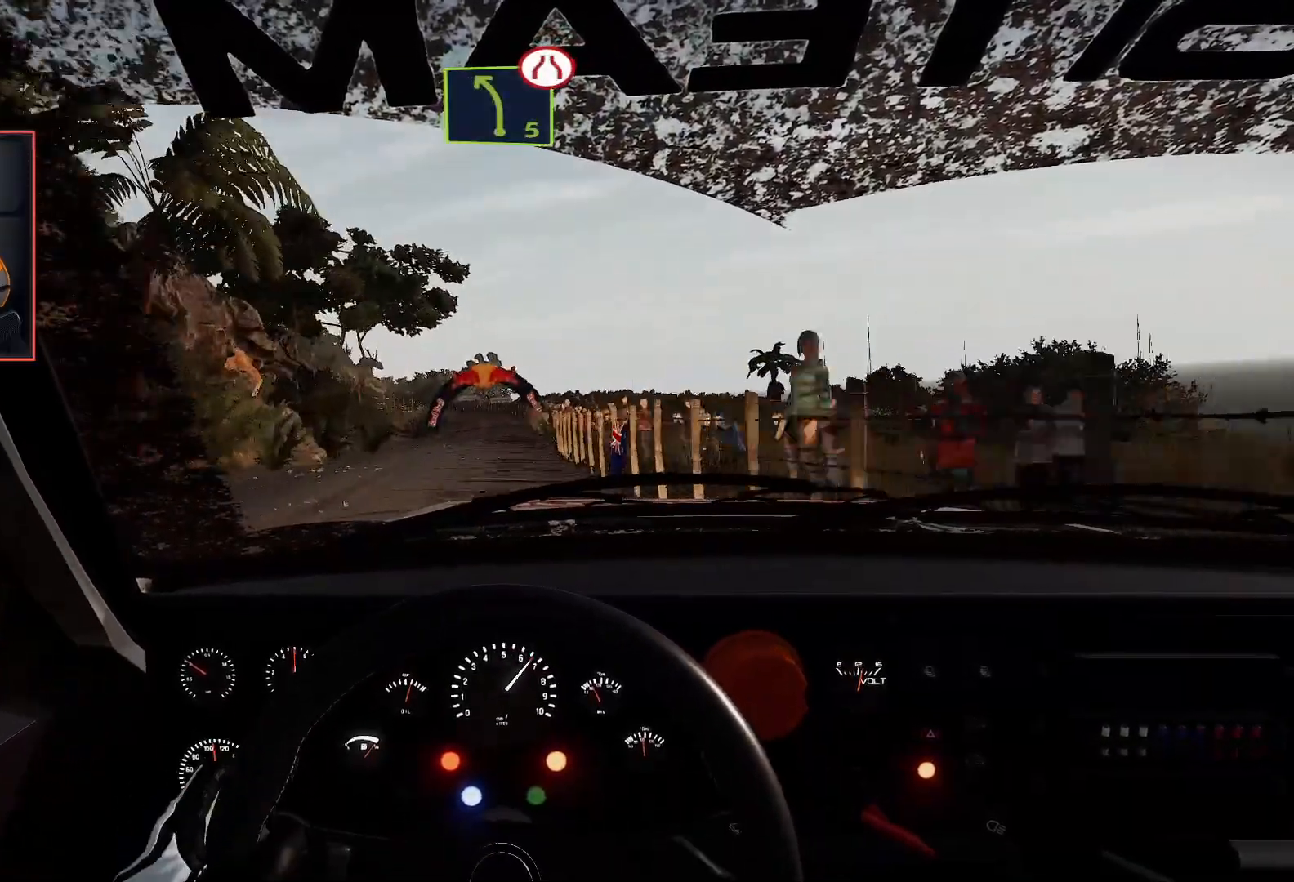
{"buttons": ["R2"], "left_stick": "center", "right_stick": "center", "events": [[33, "left_stick", "left"], [233, "left_stick", "center"]]}
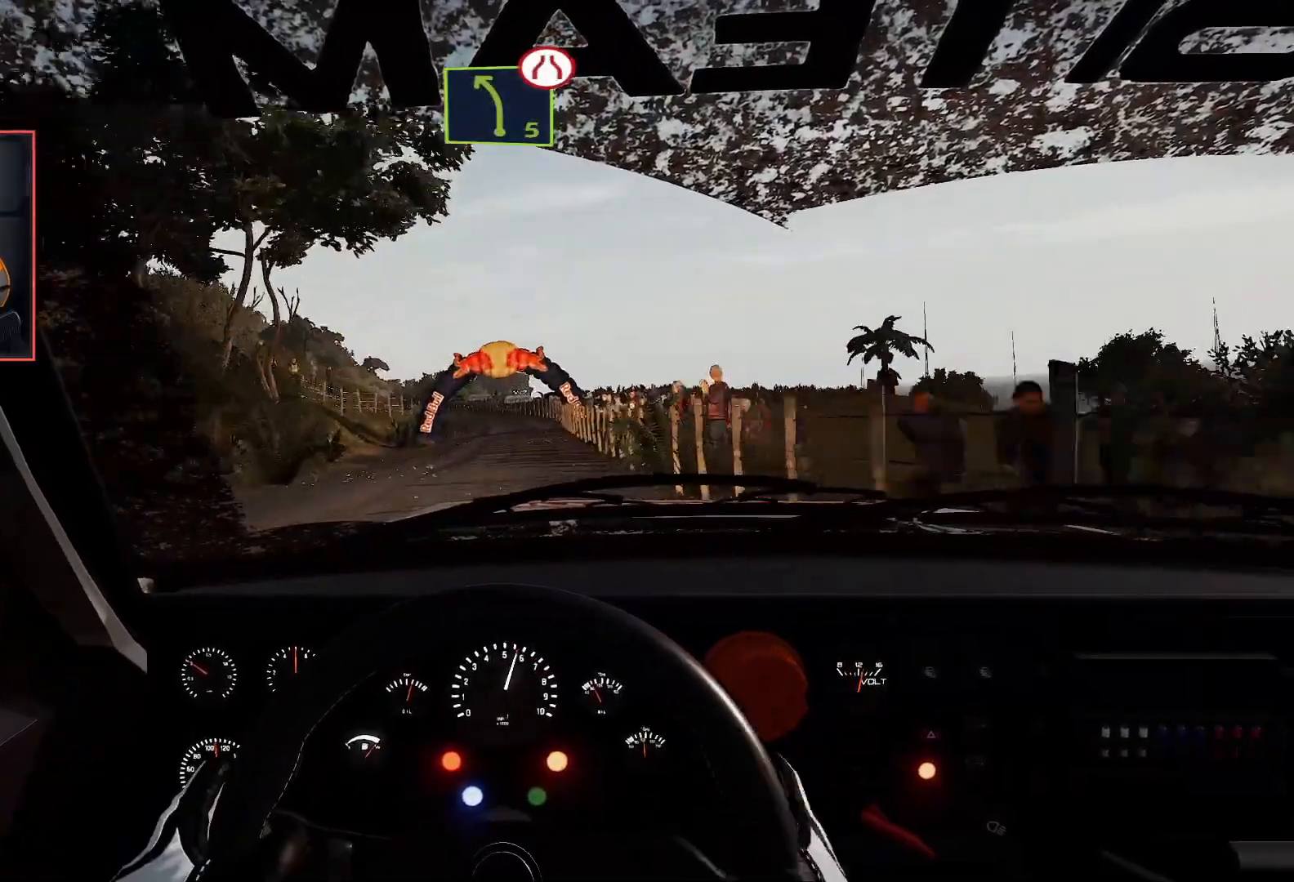
{"buttons": ["R2"], "left_stick": "center", "right_stick": "center", "events": []}
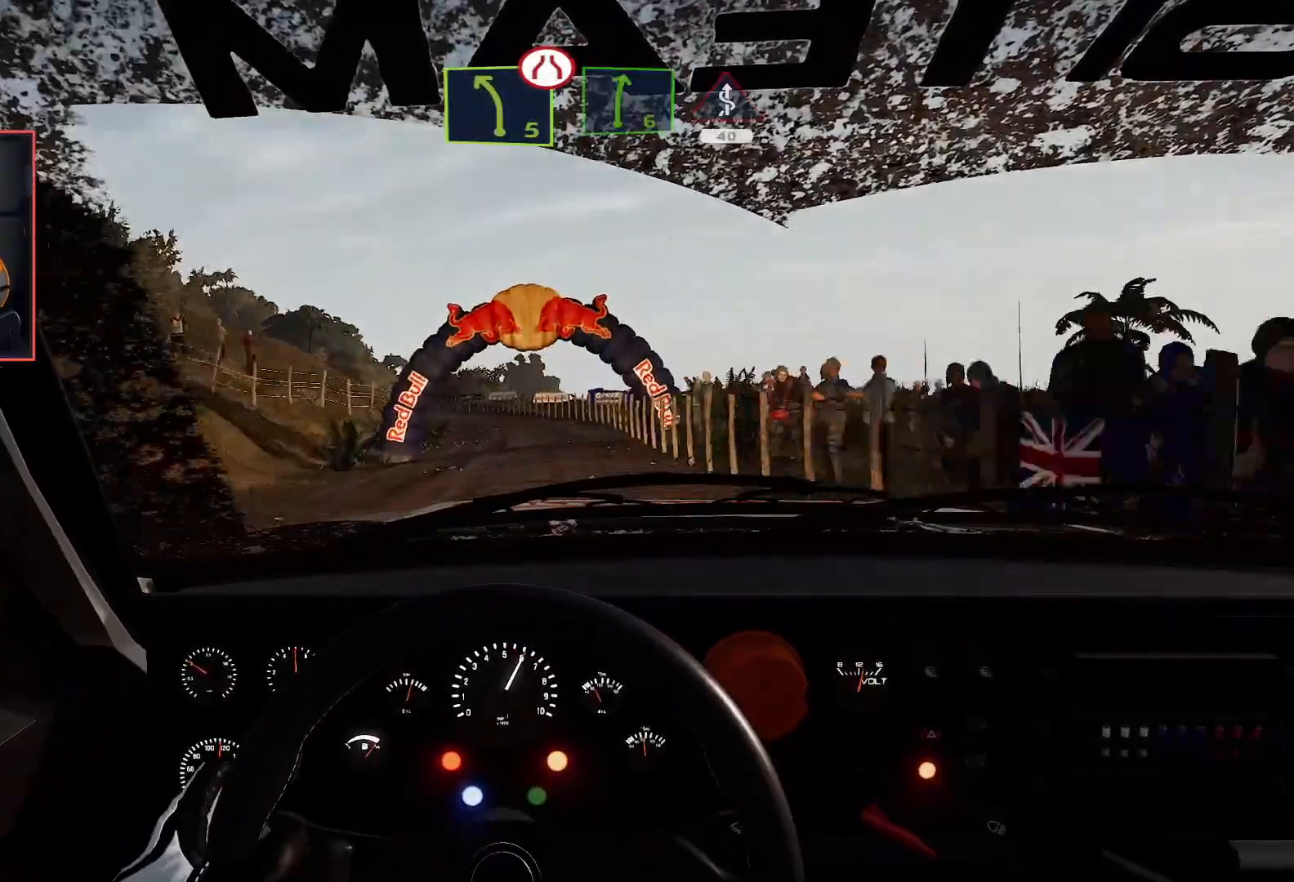
{"buttons": ["L2"], "left_stick": "left", "right_stick": "center", "events": [[233, "R2", "up"], [250, "L2", "down"], [450, "left_stick", "left"]]}
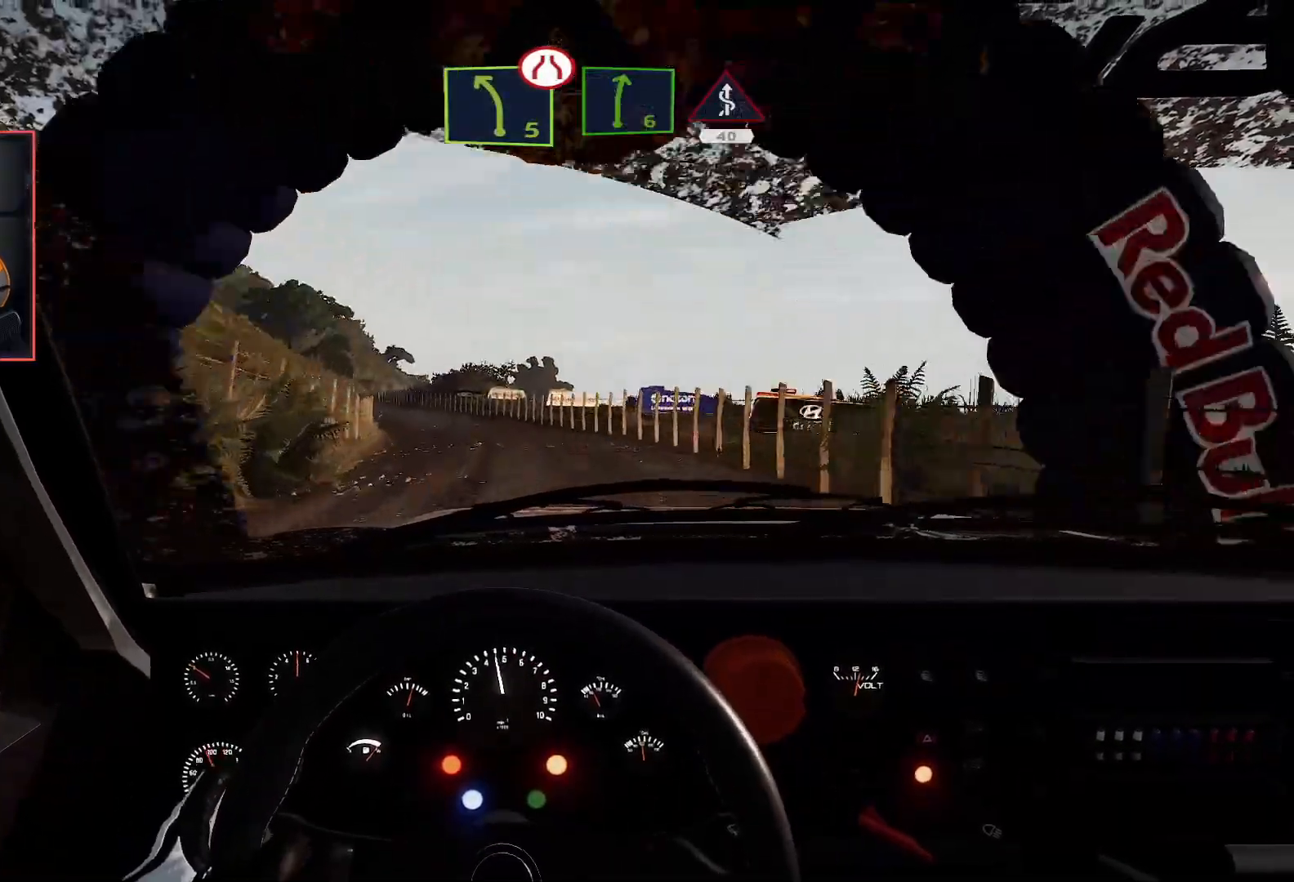
{"buttons": [], "left_stick": "left", "right_stick": "center", "events": [[400, "L2", "up"], [400, "left_stick", "center"], [467, "left_stick", "left"]]}
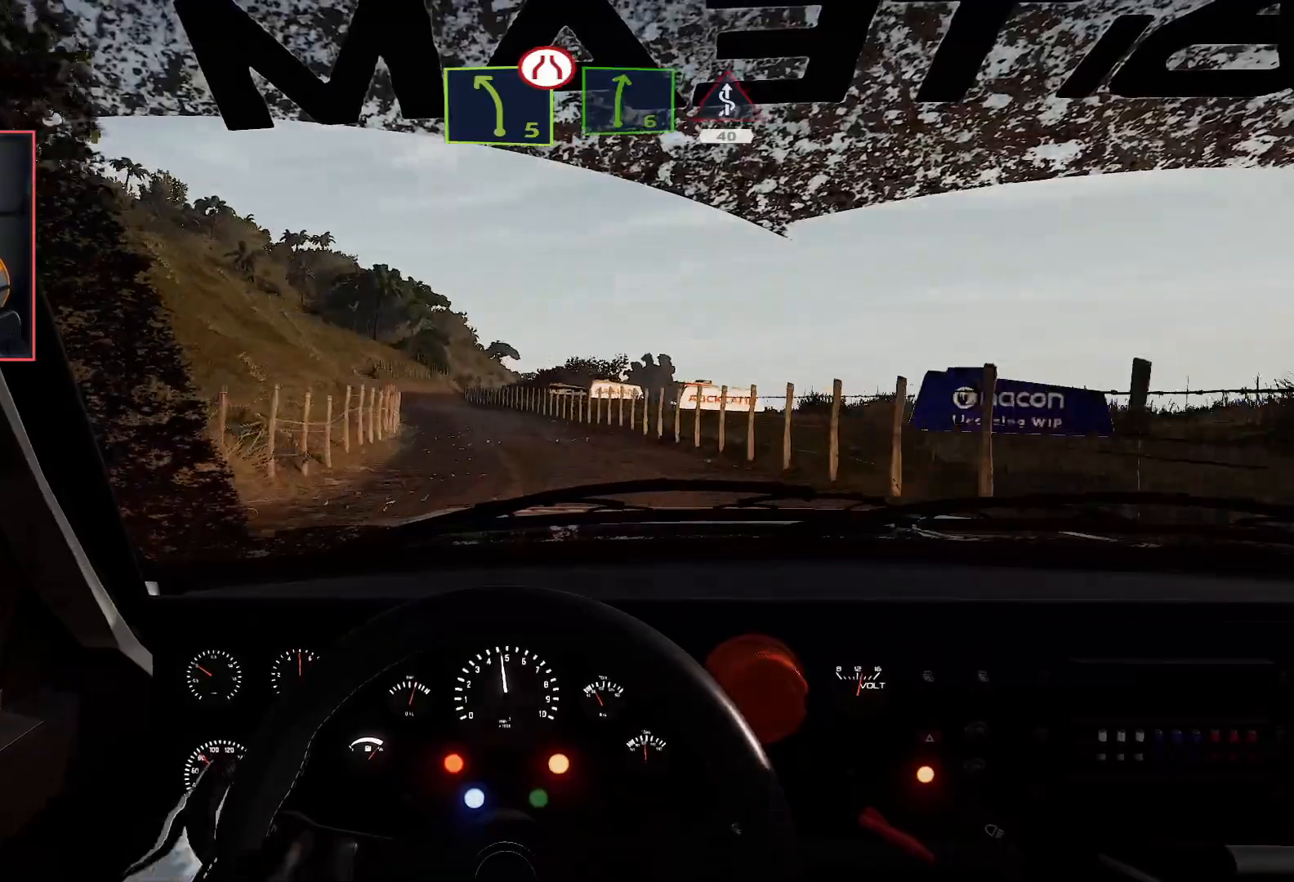
{"buttons": ["R2"], "left_stick": "center", "right_stick": "center", "events": [[117, "R2", "down"], [117, "left_stick", "center"], [267, "left_stick", "right"], [433, "left_stick", "center"]]}
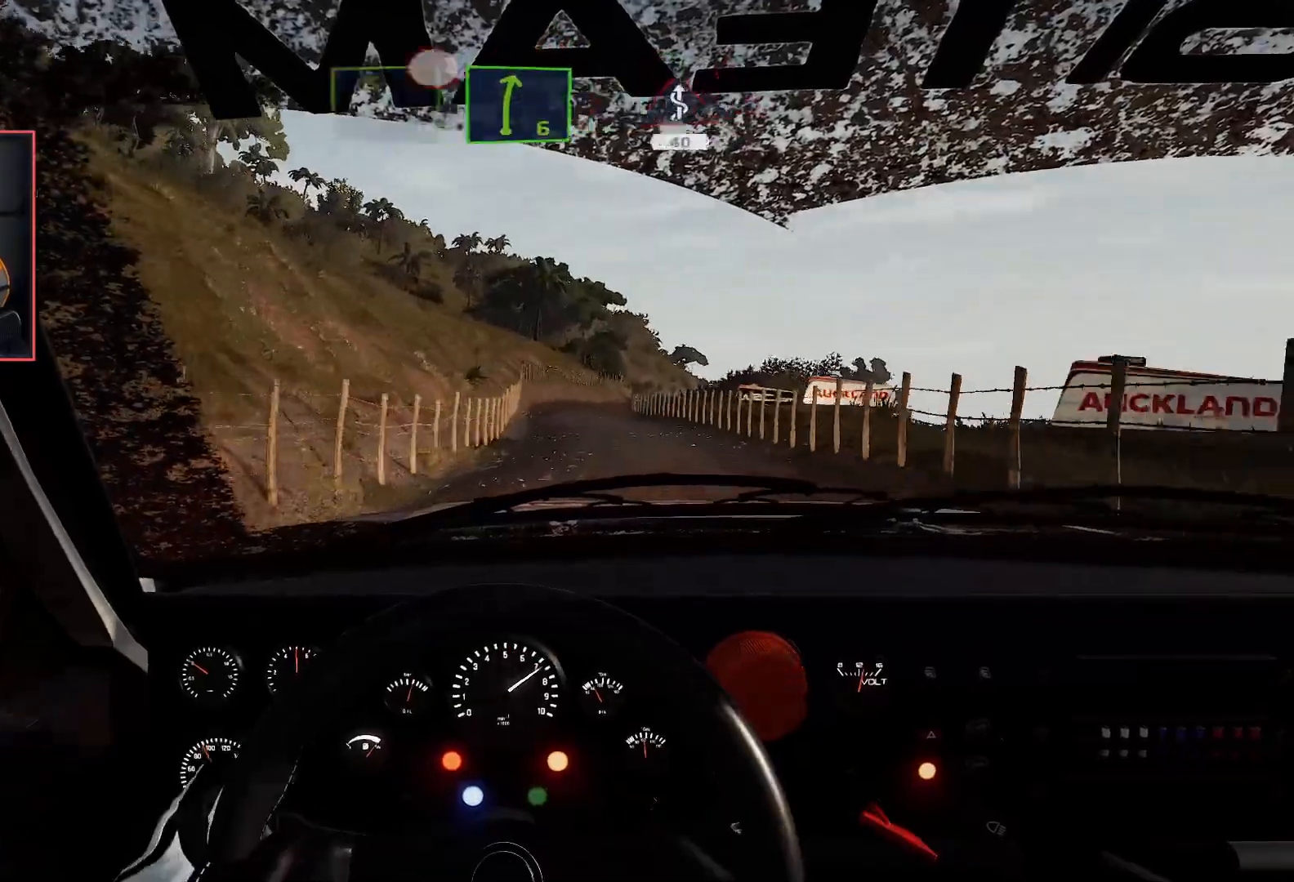
{"buttons": ["R2"], "left_stick": "right", "right_stick": "center", "events": [[367, "left_stick", "right"]]}
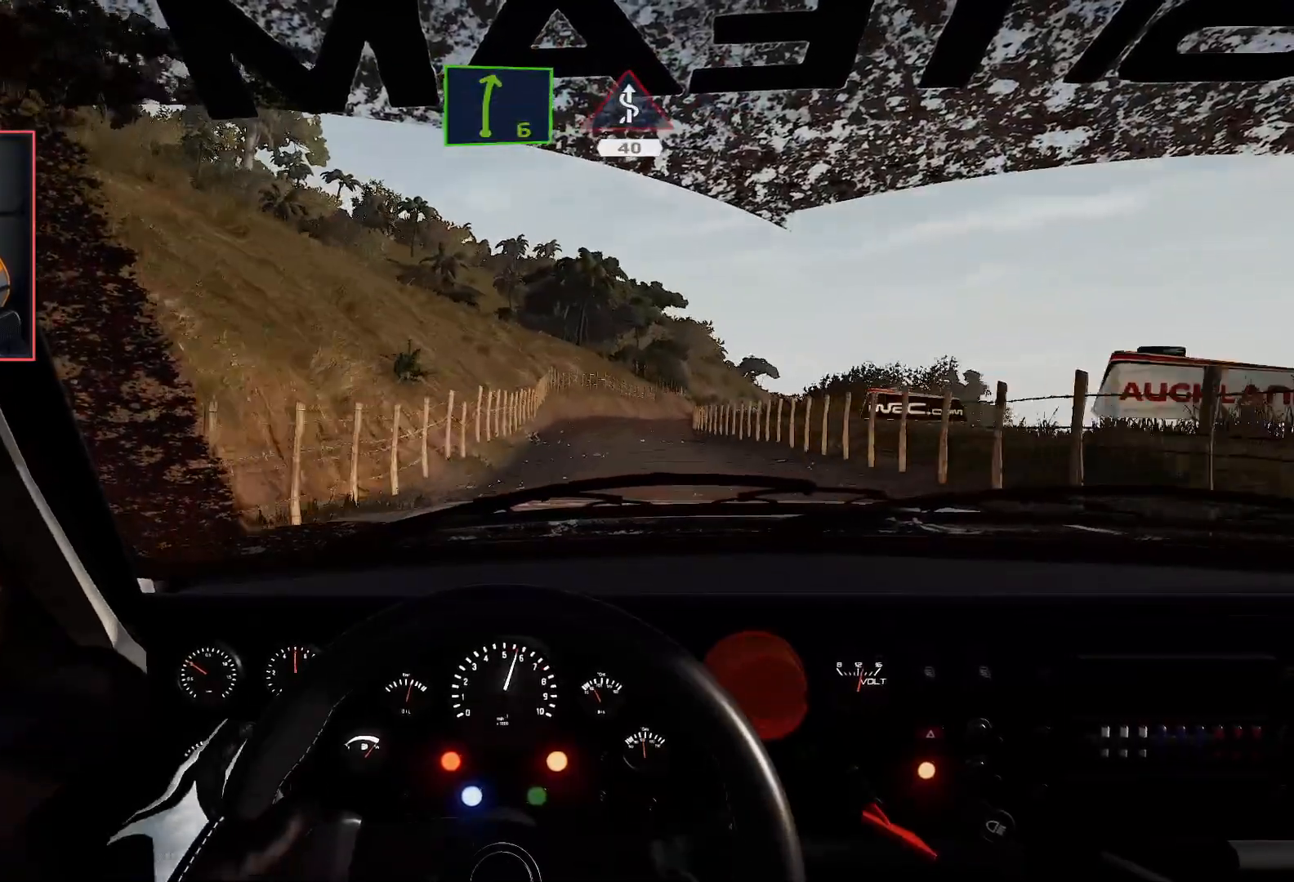
{"buttons": [], "left_stick": "center", "right_stick": "center", "events": [[50, "left_stick", "center"], [217, "left_stick", "right"], [317, "R2", "up"], [350, "L2", "down"], [417, "left_stick", "center"], [500, "L2", "up"]]}